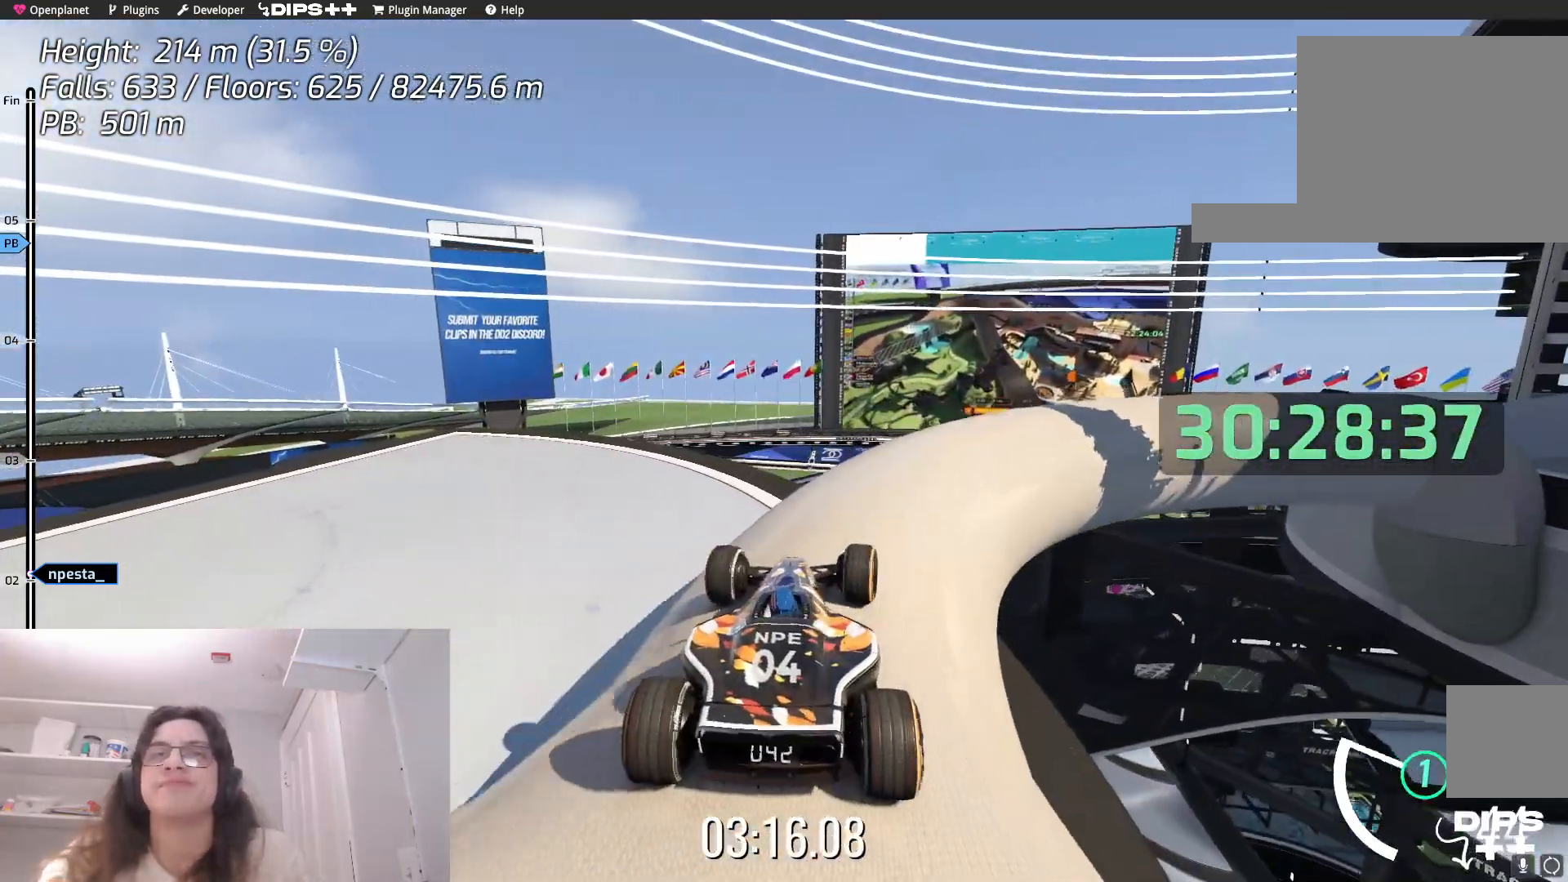
Gameplay with keyboard; each line is a JSON object with the keys held at the frame after it. "events" lists presses ("down") and releases ("up") of "down", "left", "right" and "up" between this image and that frame as [ms after this image, input, new state], when the widget could be followed in between. No other keys are recorded. Mouse input is not recorded.
{"keys": ["up"], "events": [[50, "up", "up"], [150, "right", "up"], [300, "right", "down"], [350, "up", "down"], [500, "right", "up"]]}
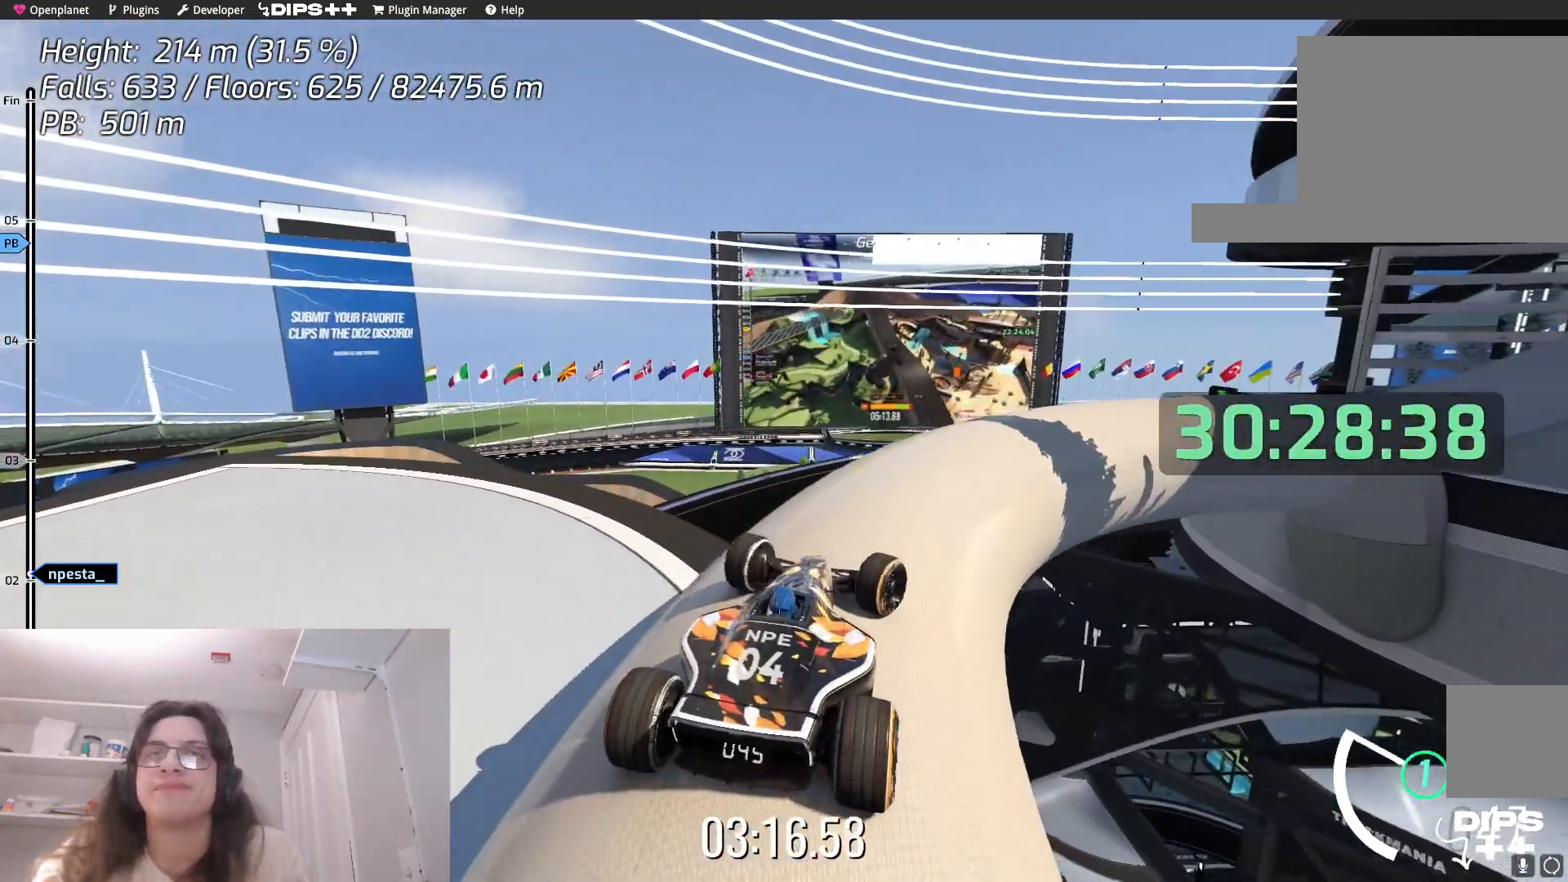
{"keys": ["up"], "events": [[50, "up", "up"], [334, "up", "down"]]}
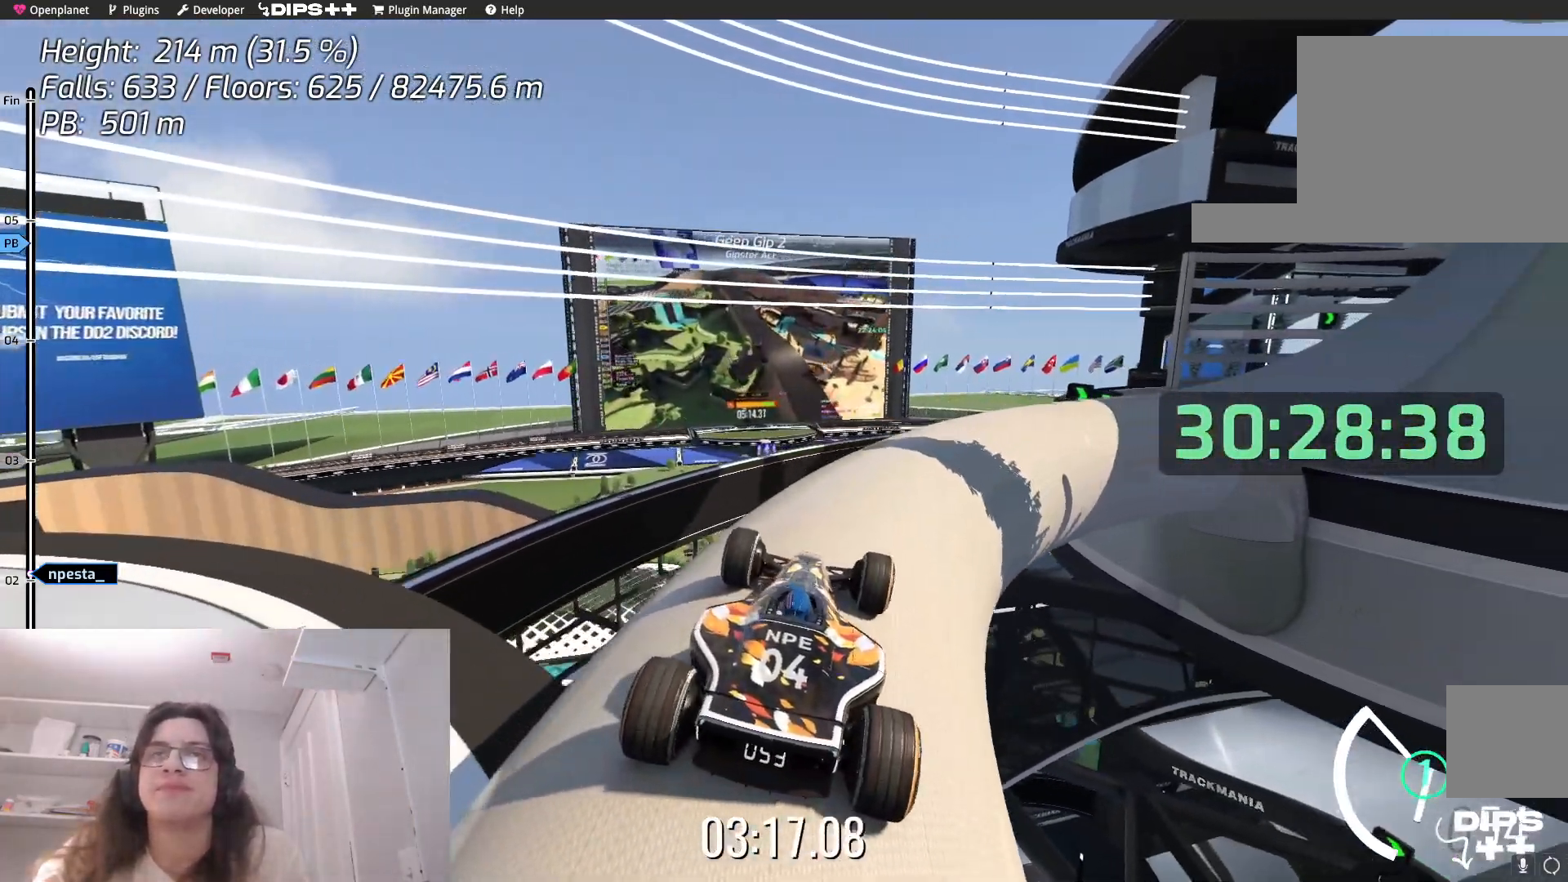
{"keys": ["right"], "events": [[17, "right", "down"], [17, "up", "up"], [234, "right", "up"], [234, "up", "down"], [367, "up", "up"], [434, "right", "down"]]}
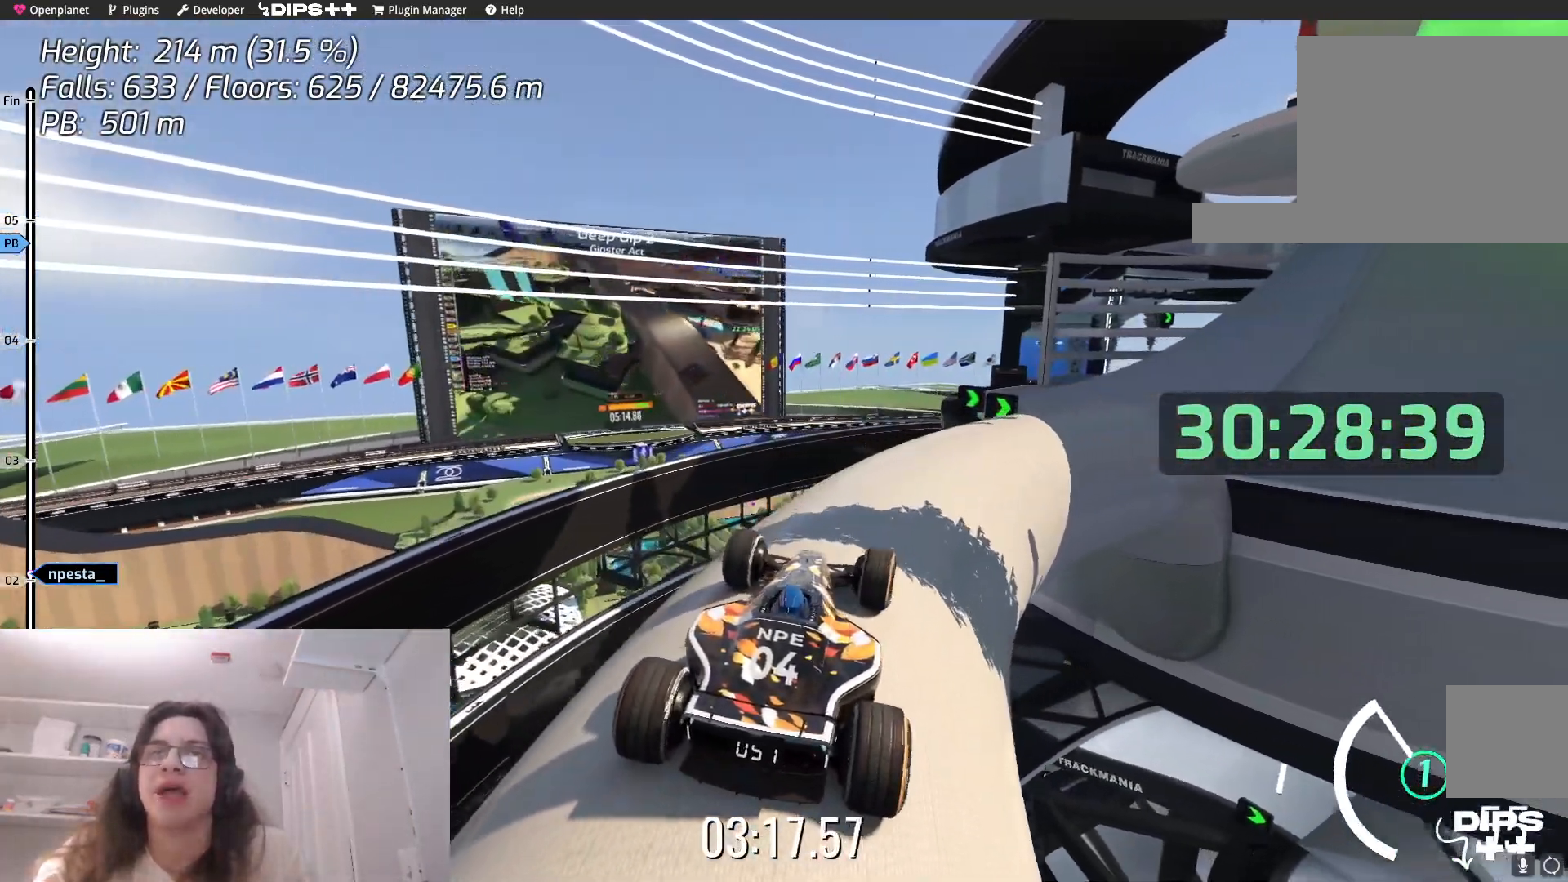
{"keys": ["right", "up"], "events": [[67, "up", "down"], [167, "right", "up"], [200, "up", "up"], [417, "right", "down"], [467, "up", "down"]]}
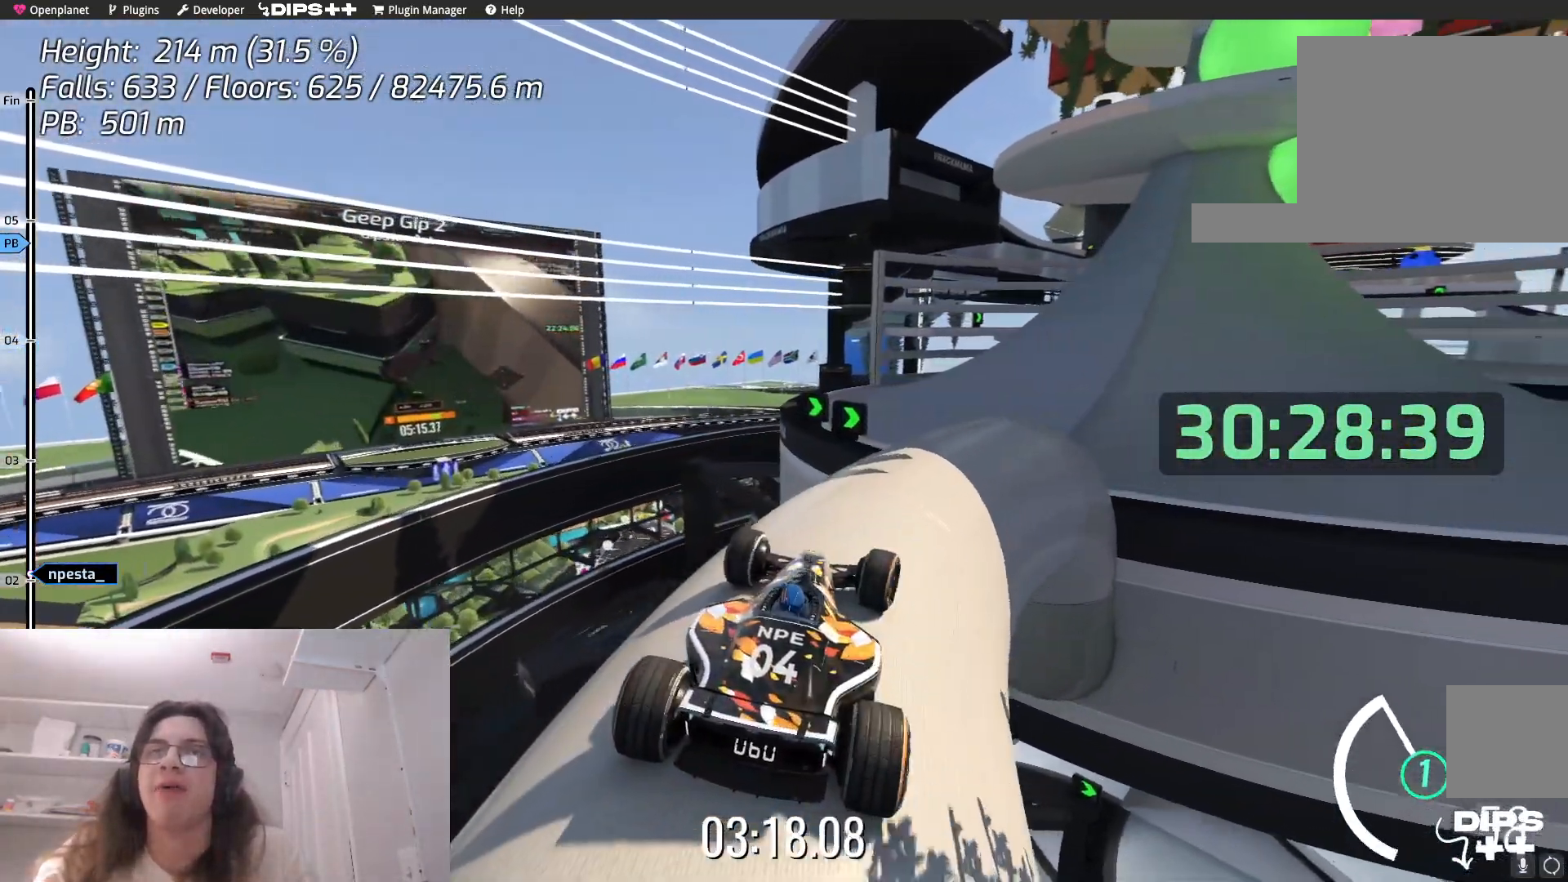
{"keys": ["right"], "events": [[117, "up", "up"], [150, "right", "up"], [484, "right", "down"]]}
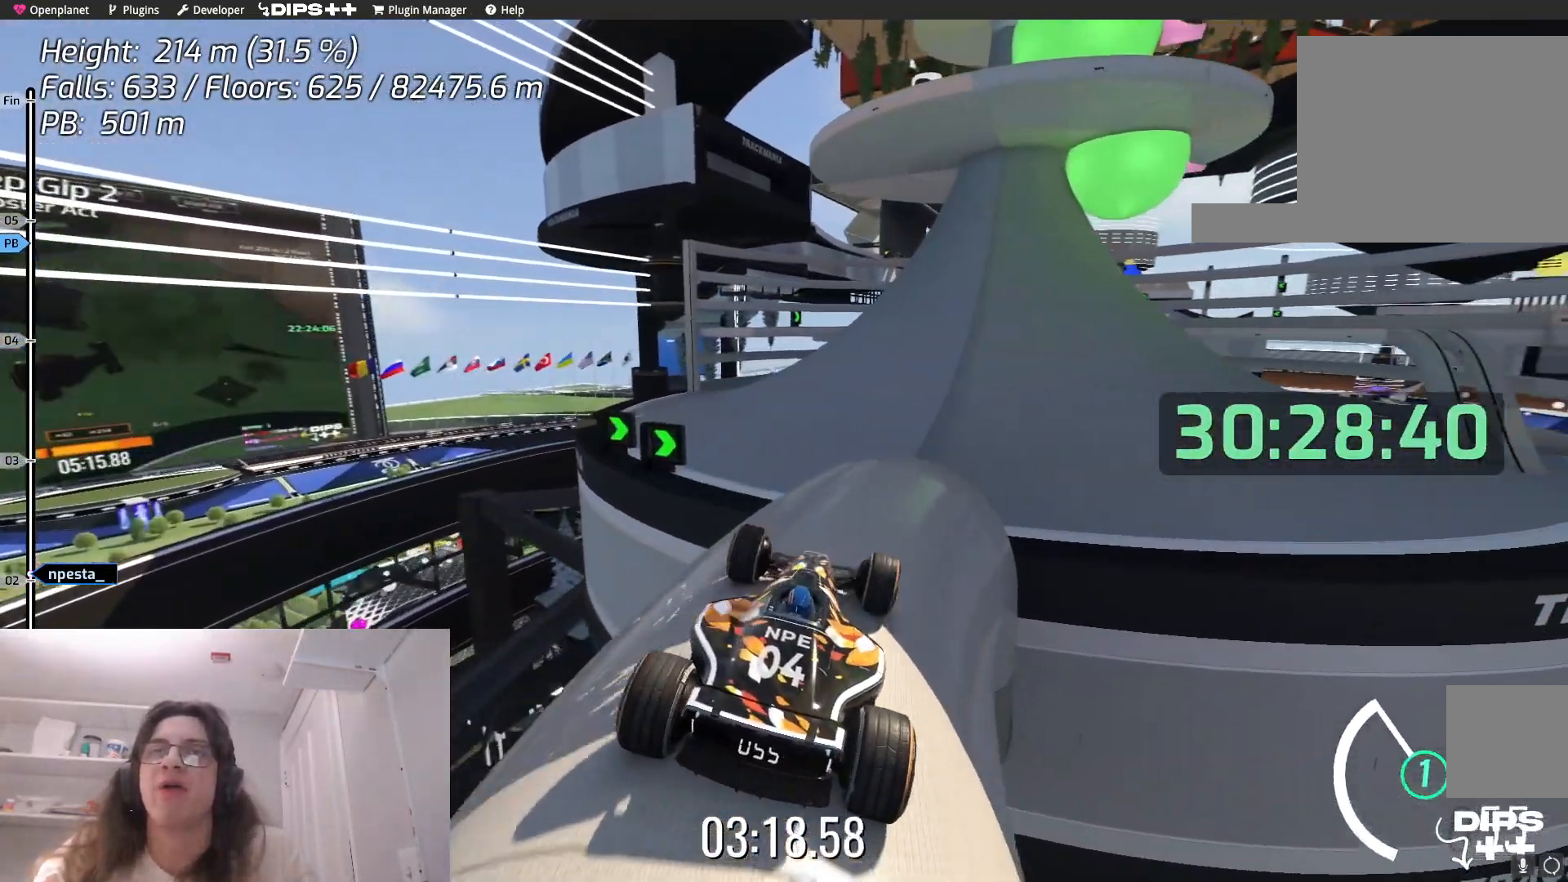
{"keys": ["right", "up"], "events": [[67, "up", "down"], [200, "right", "up"], [200, "up", "up"], [300, "right", "down"], [300, "up", "down"]]}
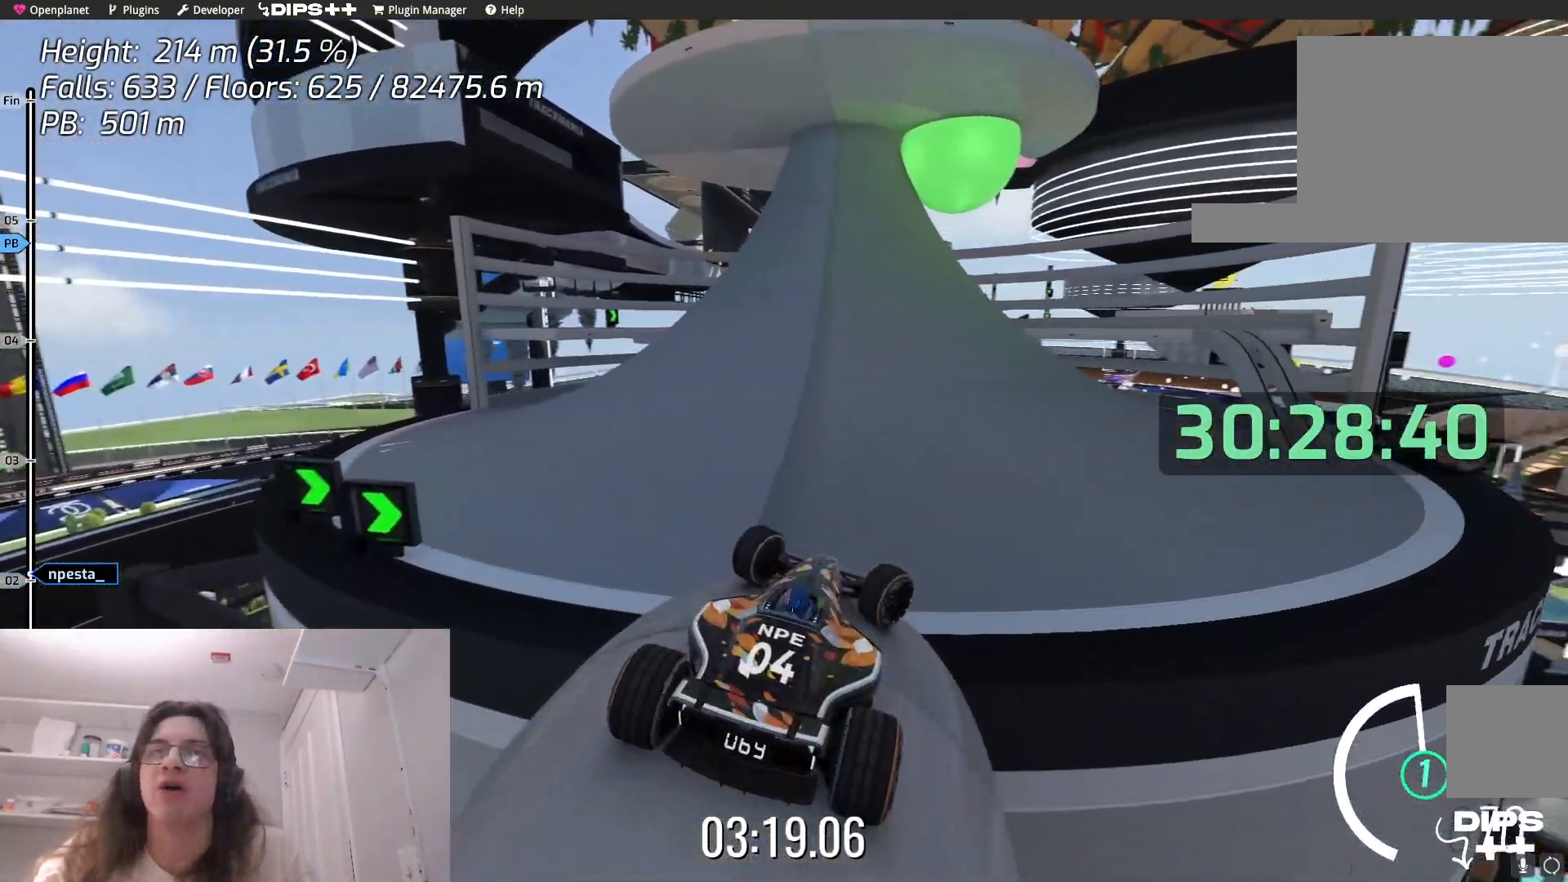
{"keys": ["right"], "events": [[50, "up", "up"], [167, "down", "down"], [384, "down", "up"]]}
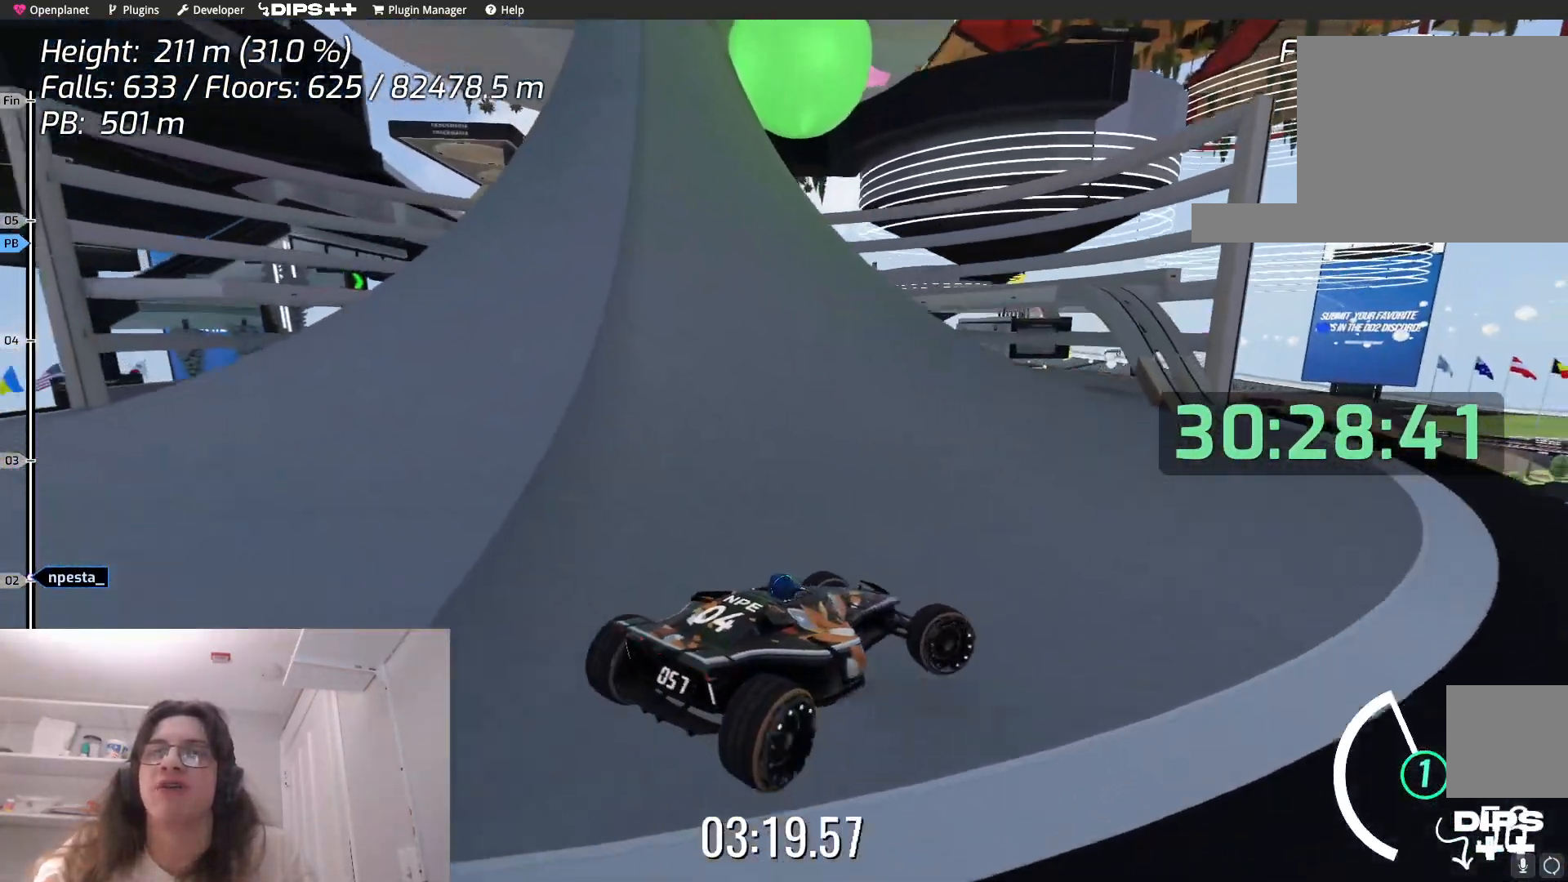
{"keys": ["right"], "events": [[17, "right", "up"], [434, "right", "down"]]}
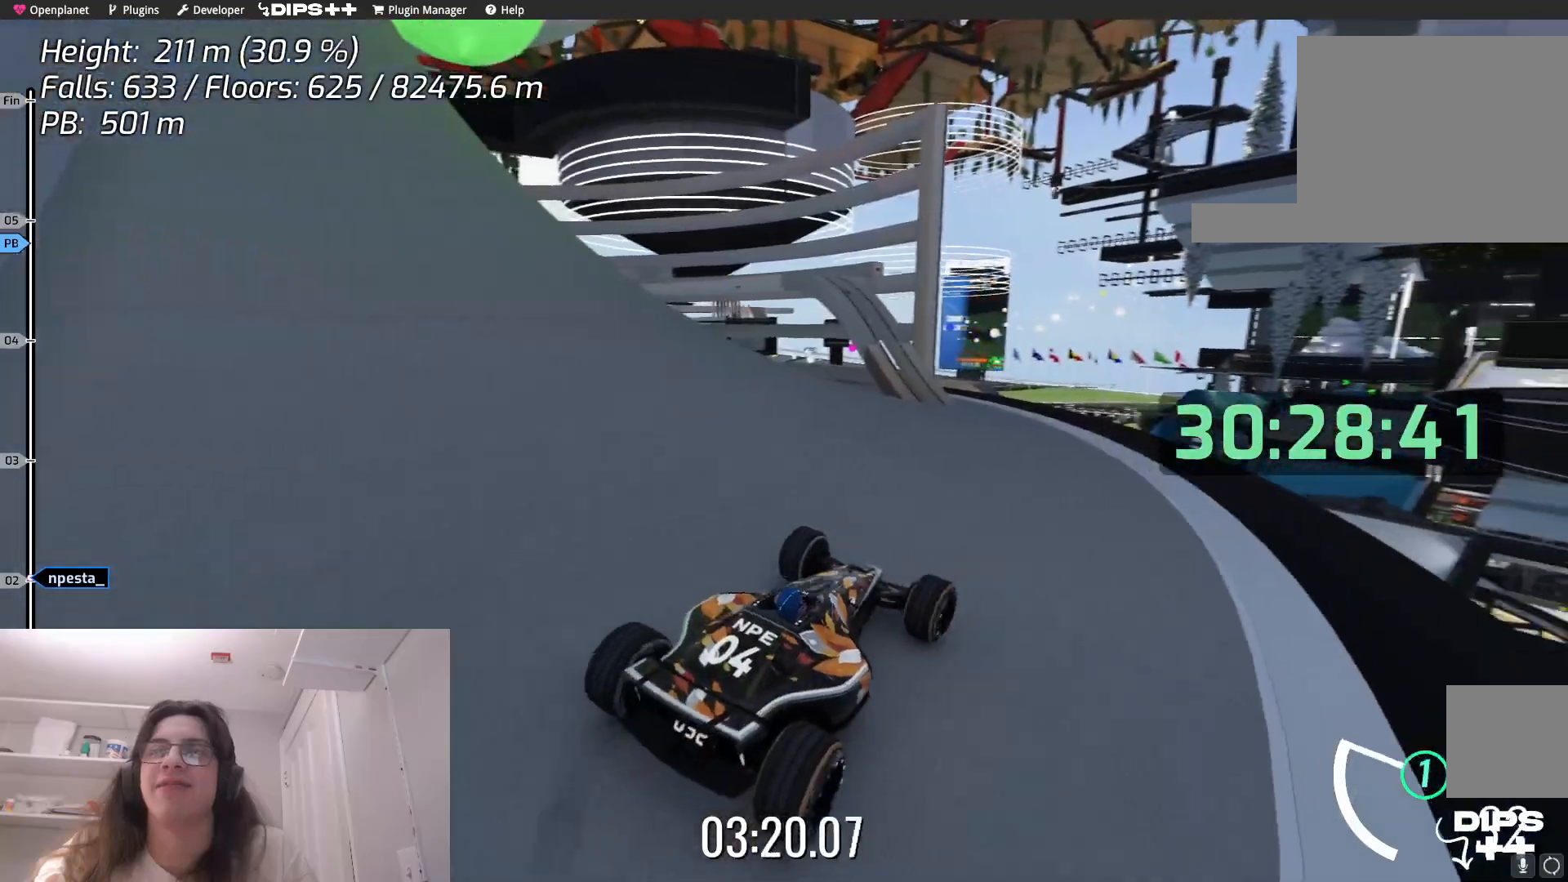
{"keys": [], "events": [[134, "right", "up"], [300, "up", "down"], [434, "up", "up"]]}
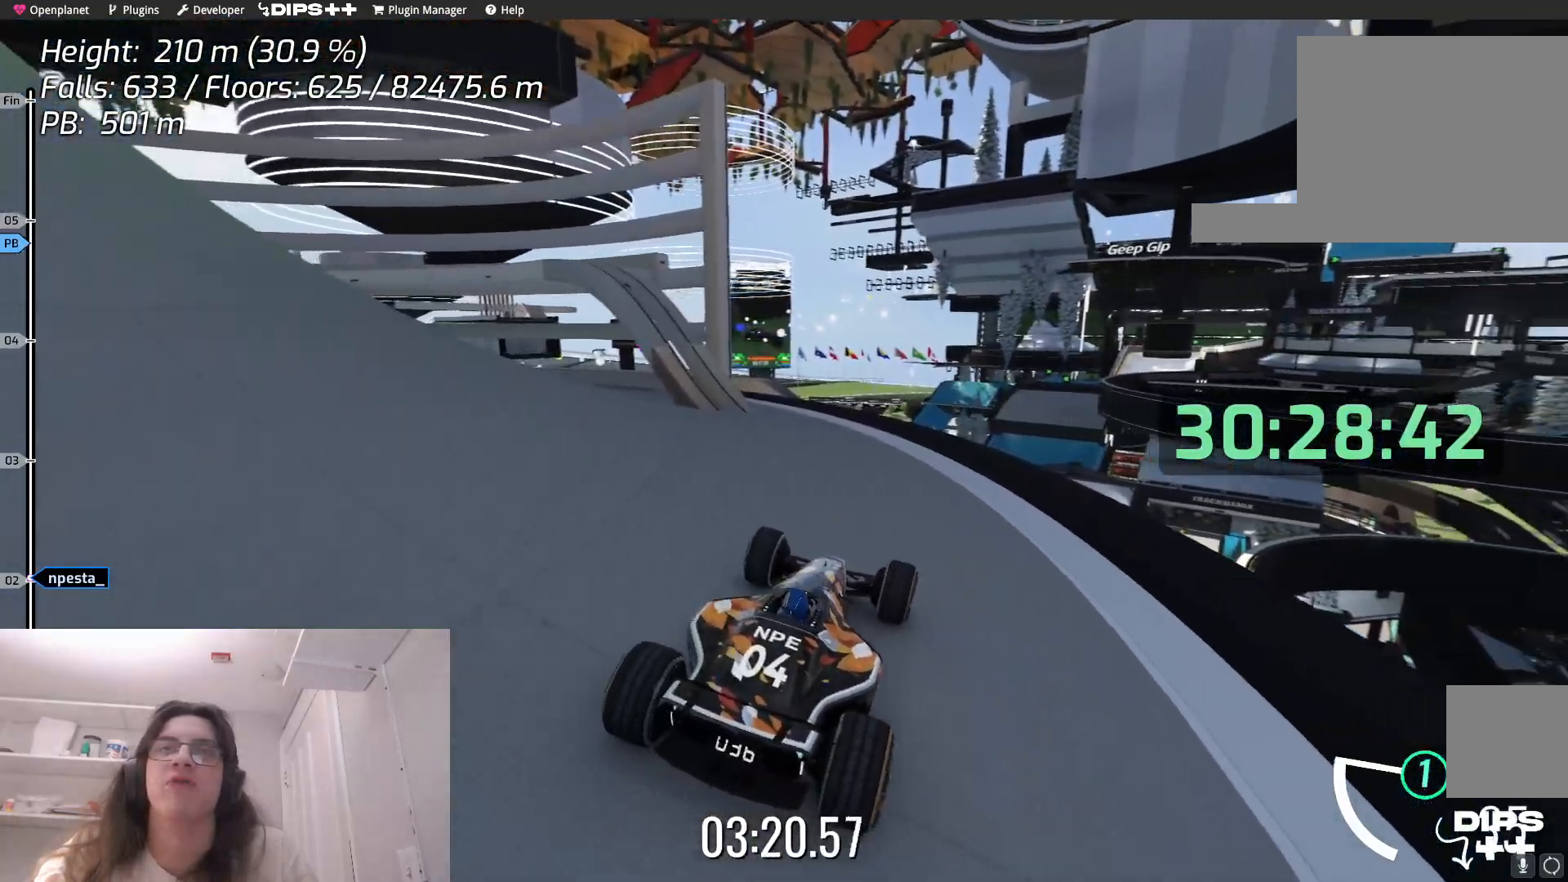
{"keys": [], "events": [[317, "up", "down"], [450, "up", "up"]]}
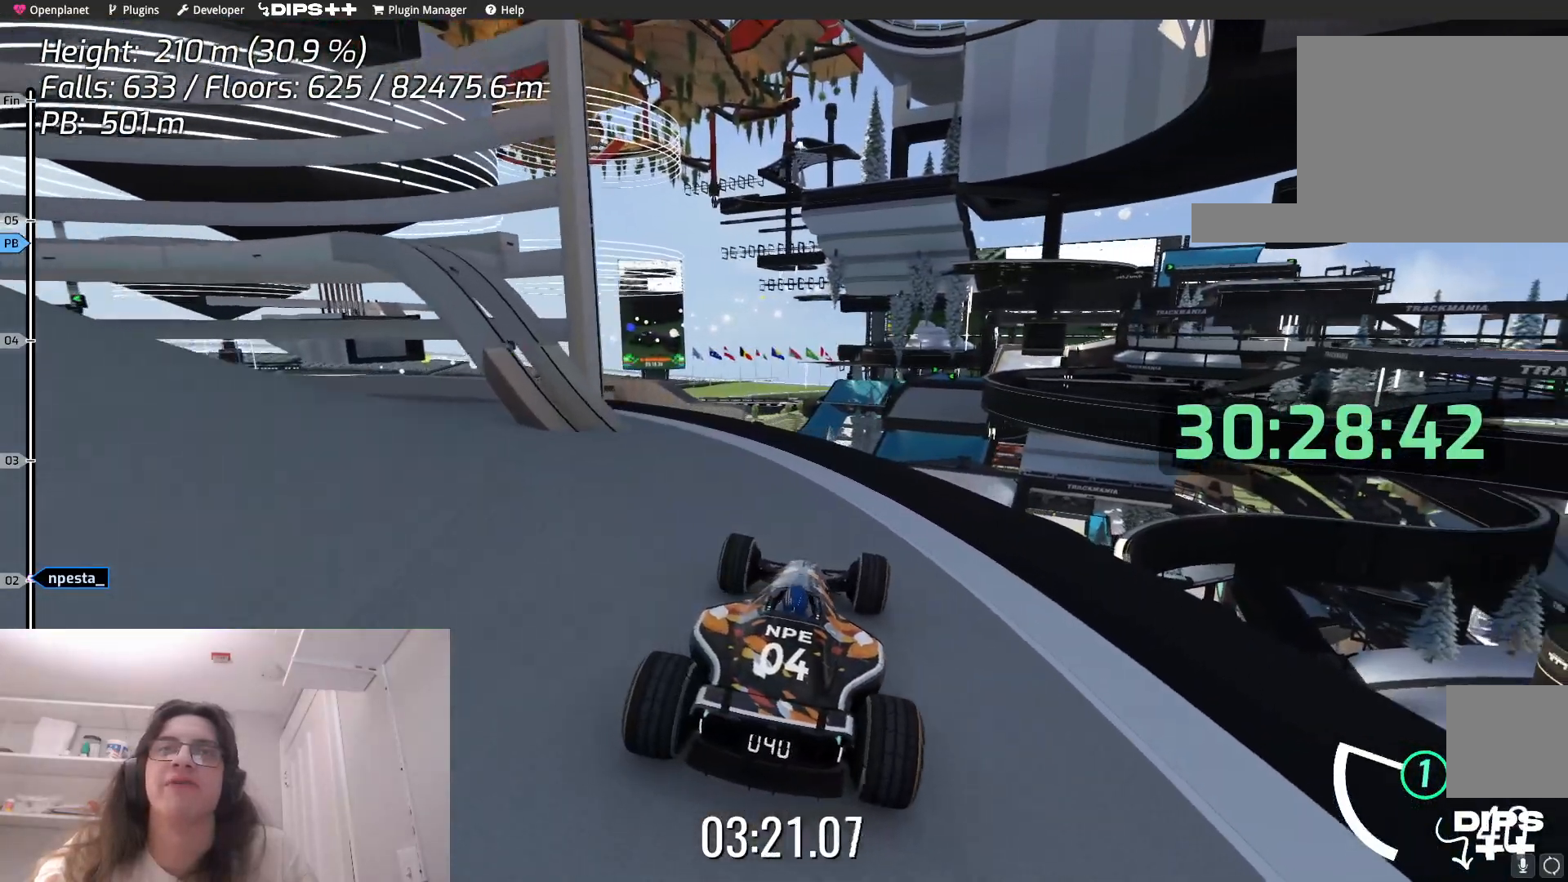
{"keys": ["left"], "events": [[67, "left", "down"]]}
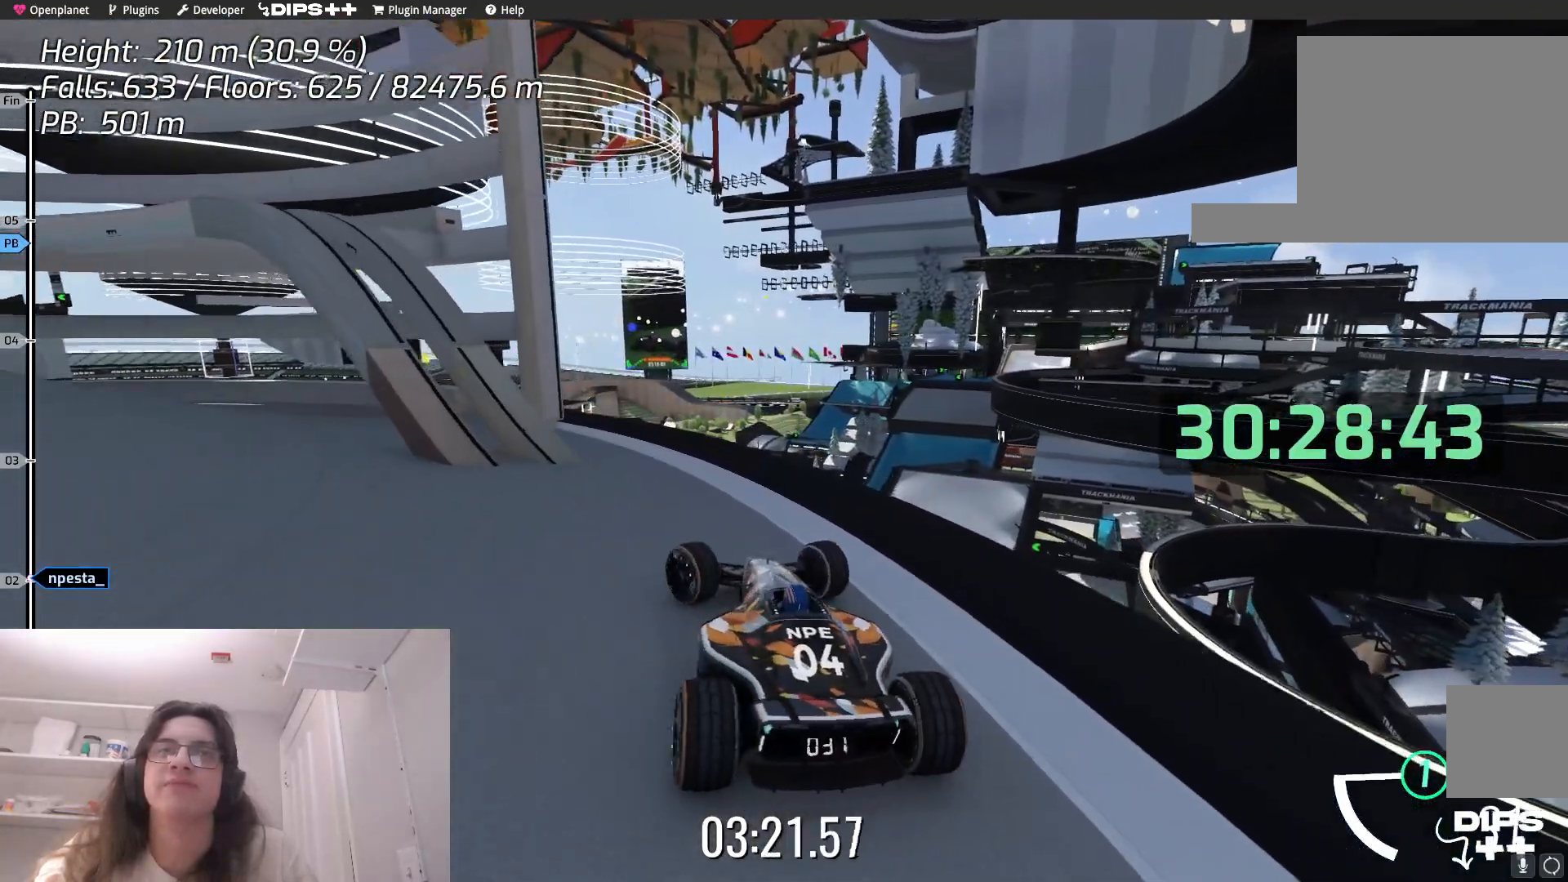
{"keys": [], "events": [[317, "left", "up"], [317, "up", "down"], [417, "up", "up"]]}
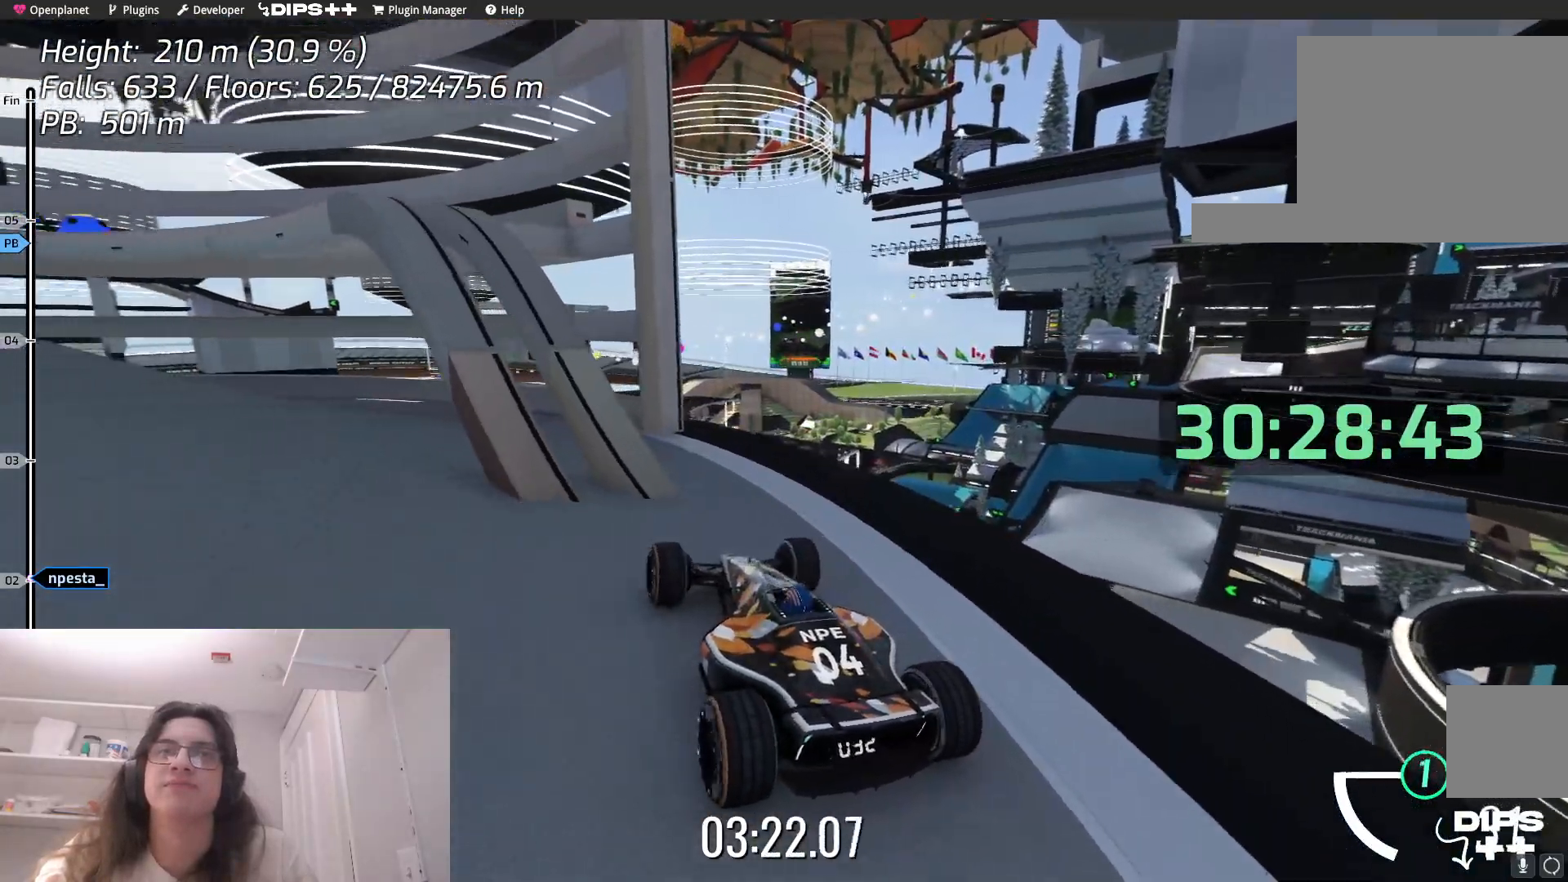
{"keys": [], "events": [[67, "left", "down"], [417, "left", "up"]]}
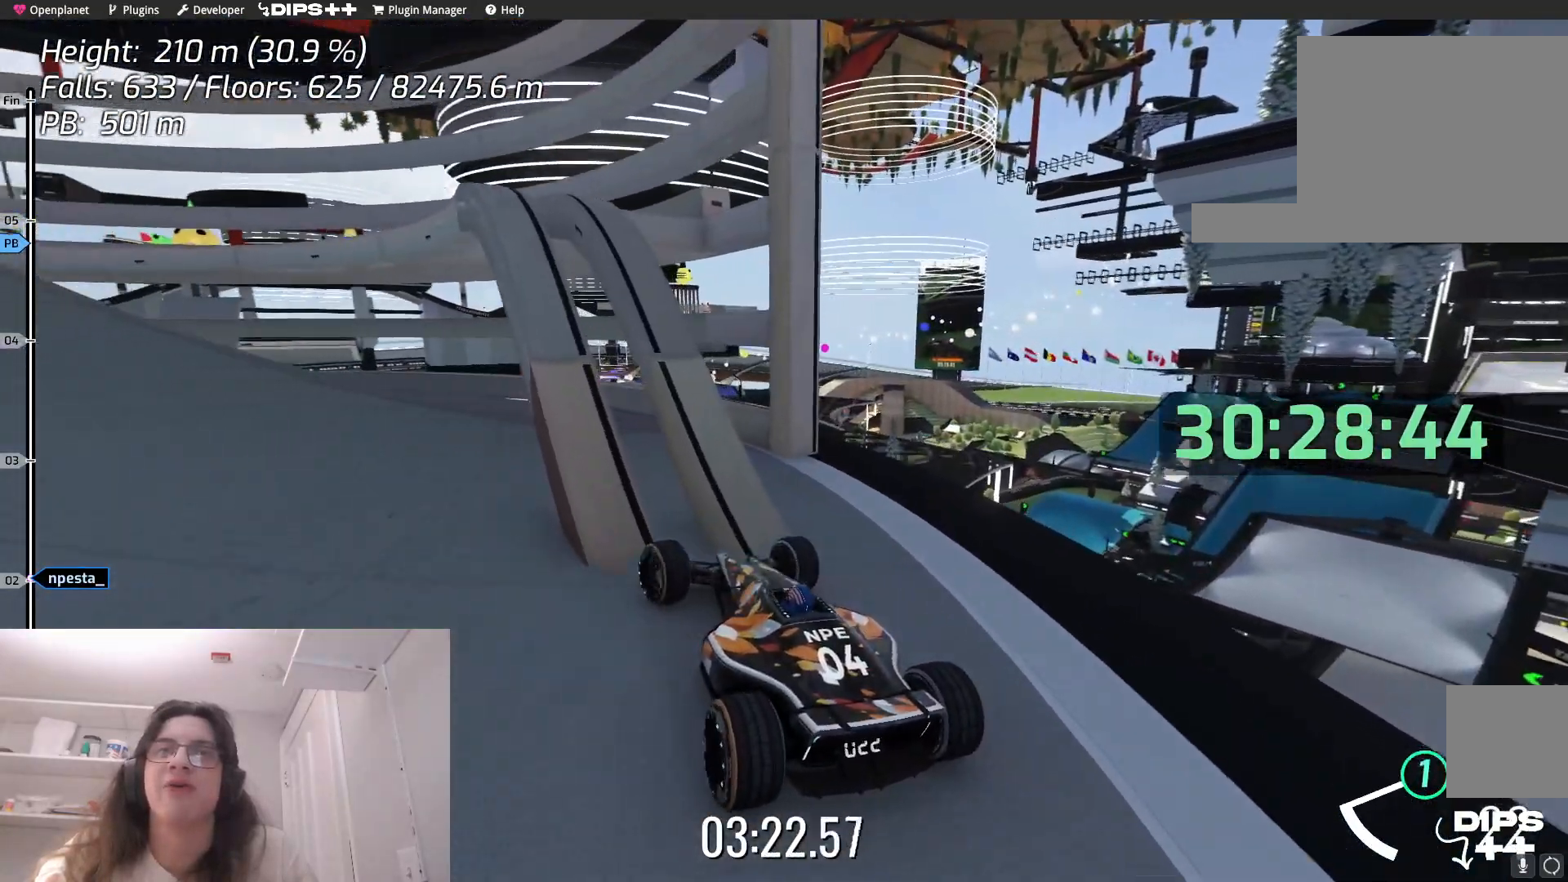
{"keys": [], "events": [[134, "left", "down"], [150, "up", "down"], [317, "up", "up"], [384, "left", "up"]]}
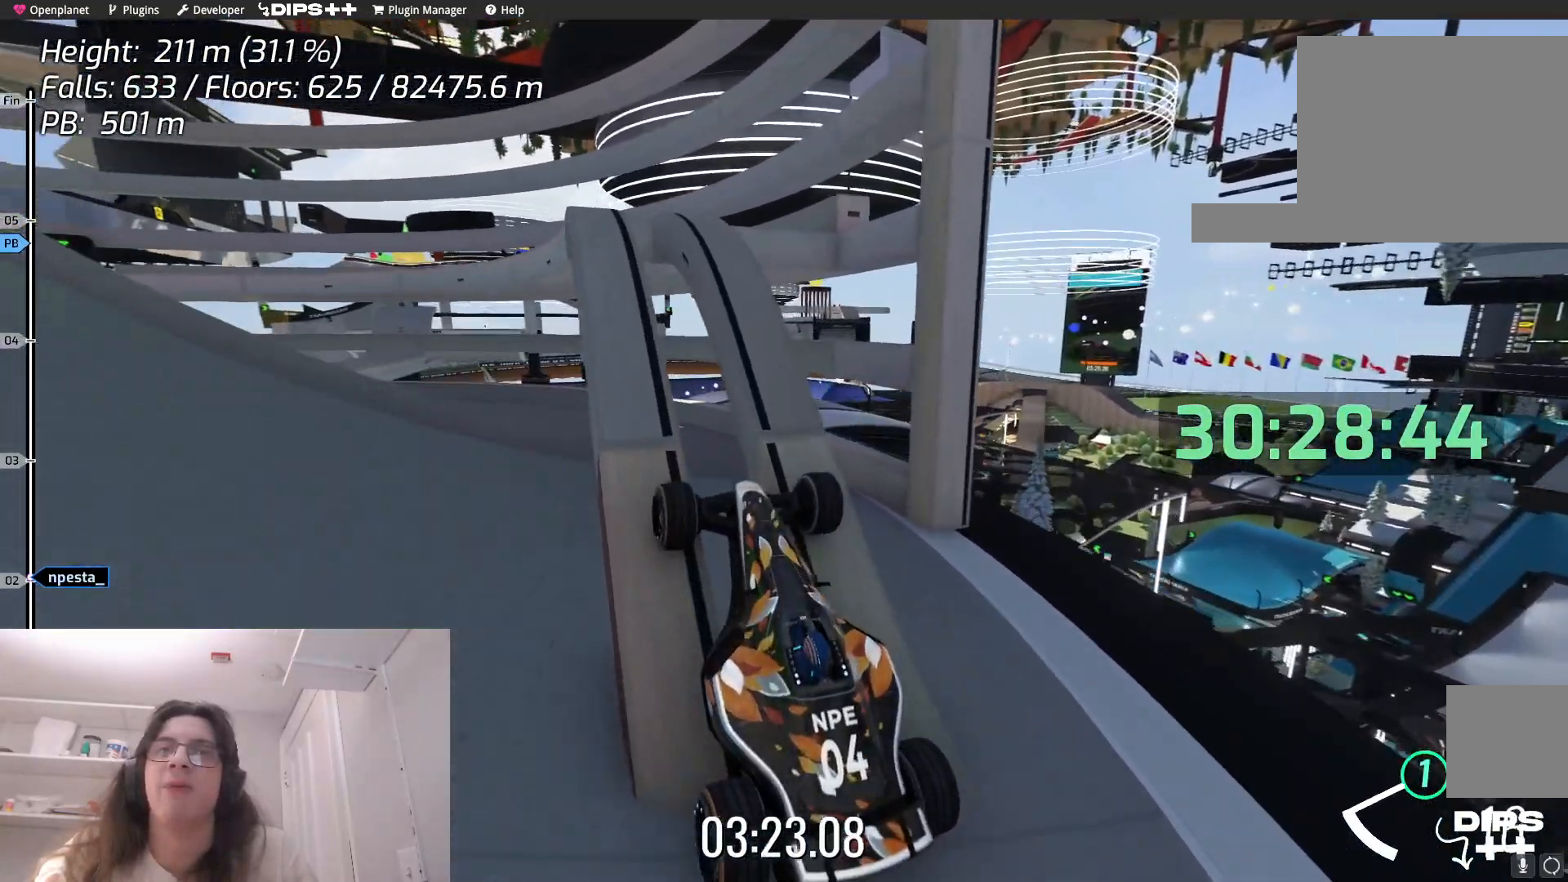
{"keys": ["up"], "events": [[50, "up", "down"]]}
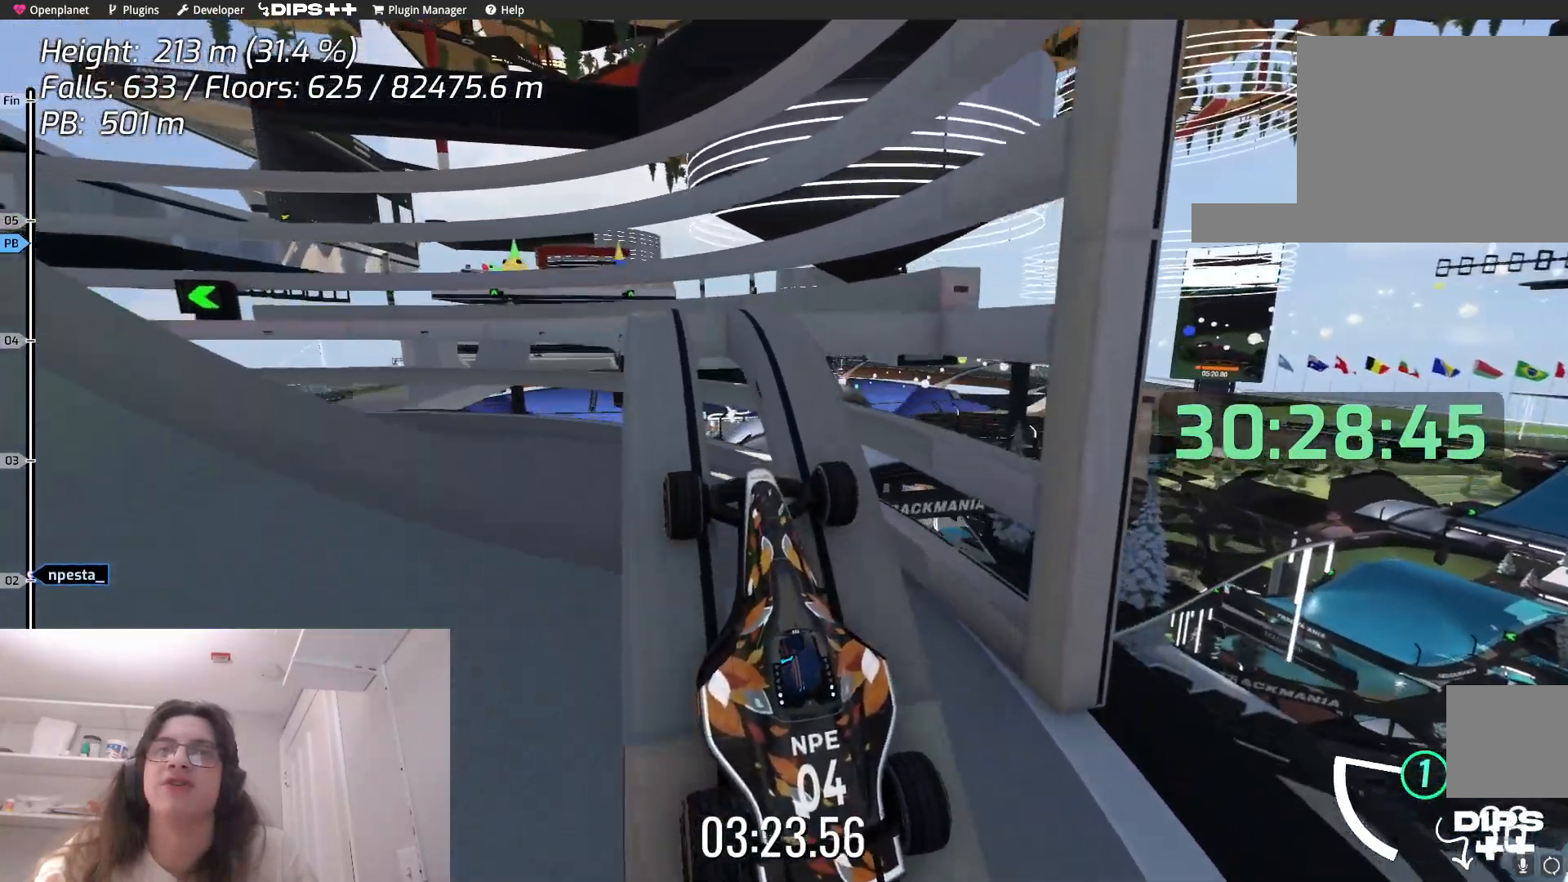
{"keys": ["up"], "events": []}
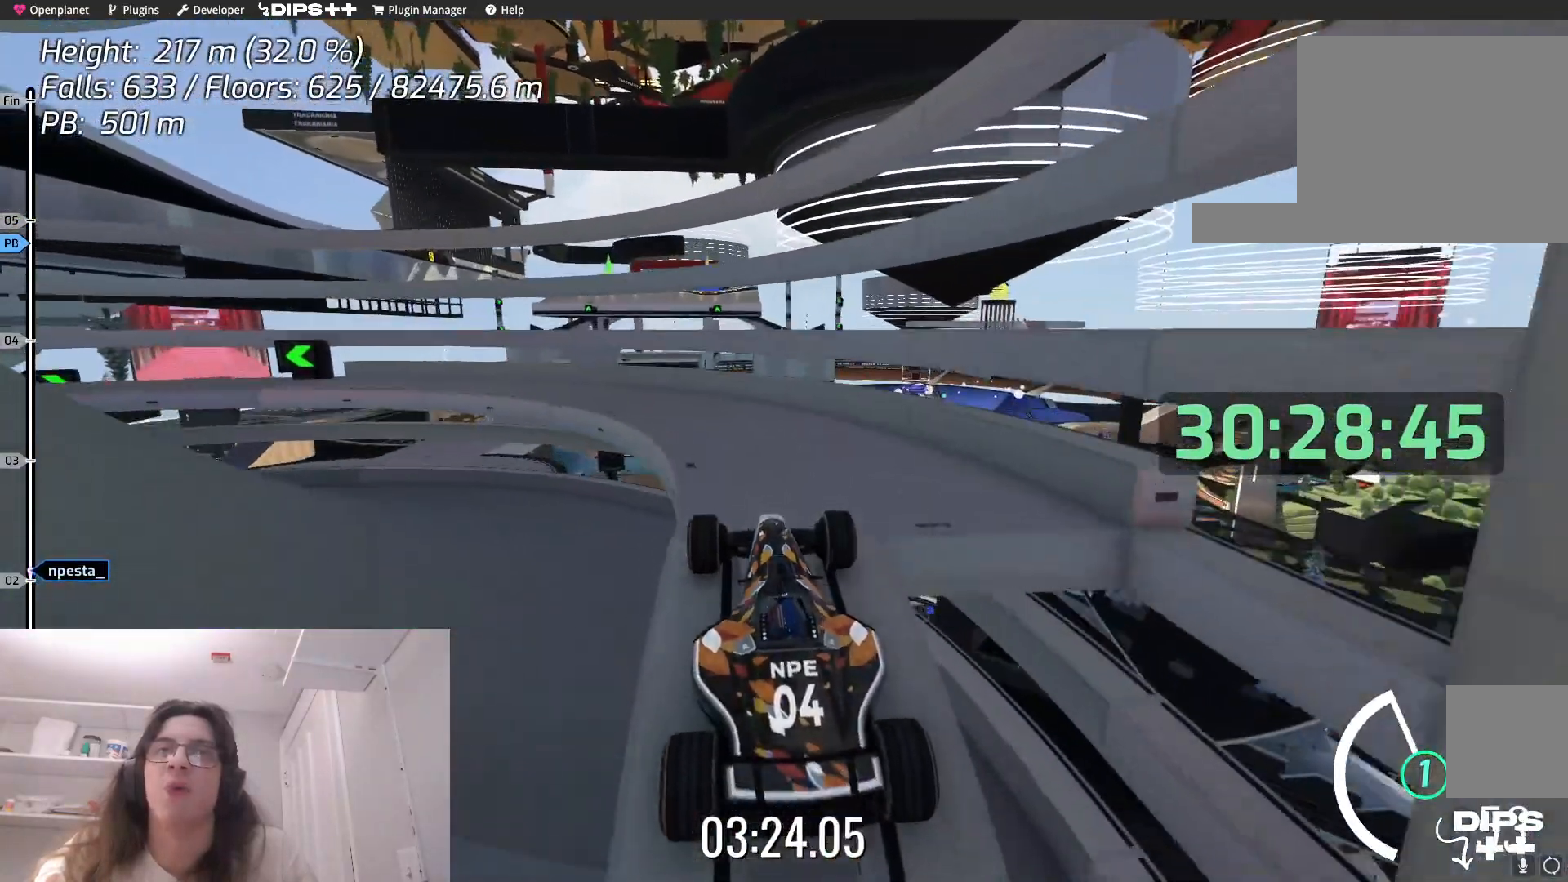
{"keys": [], "events": [[234, "up", "up"]]}
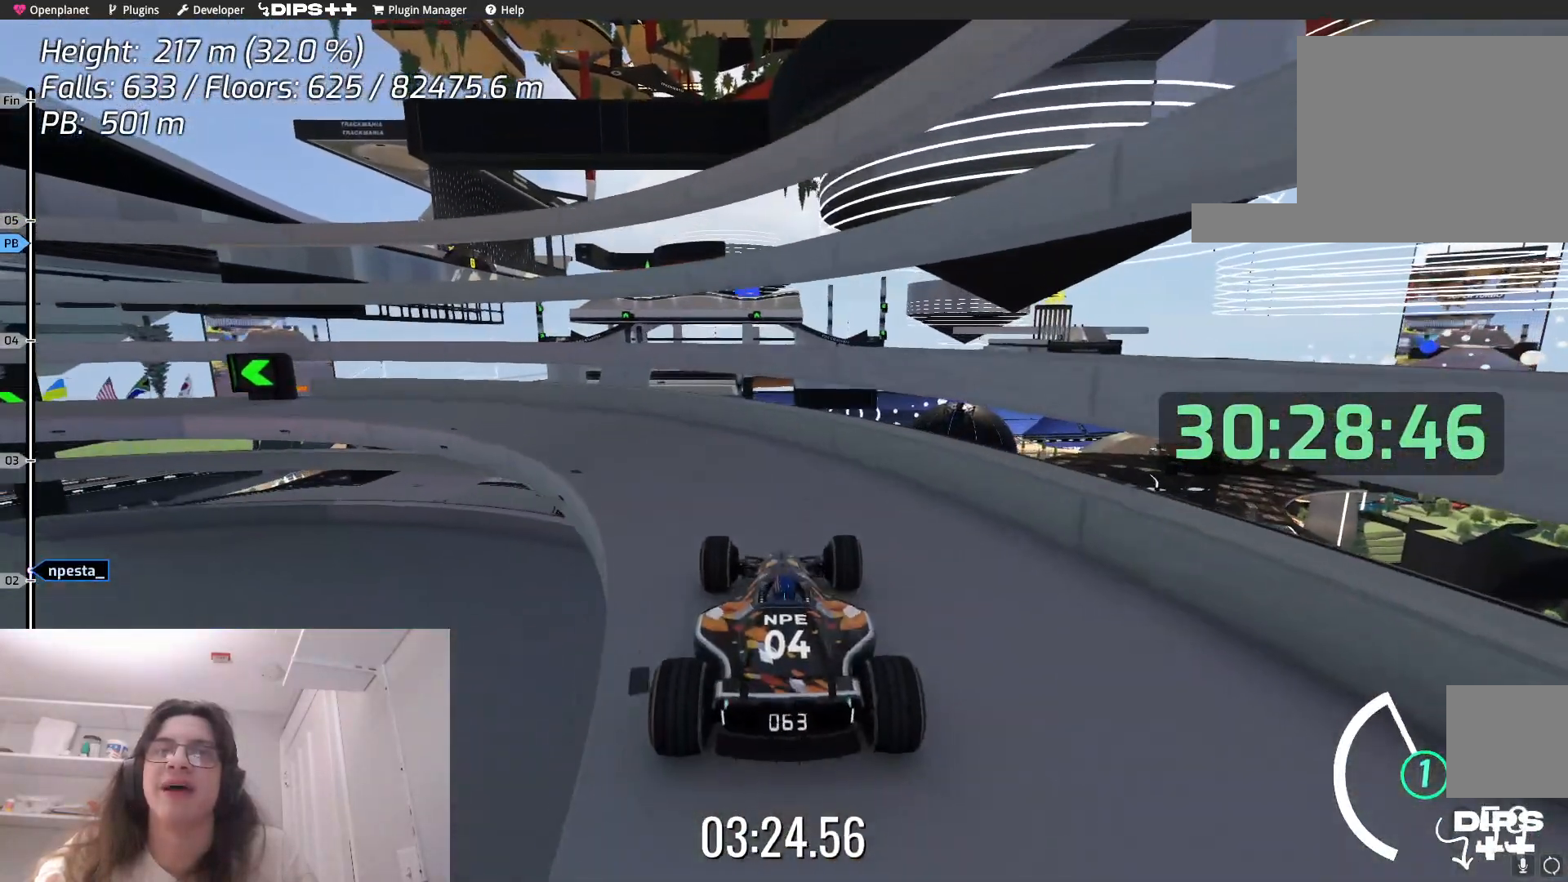
{"keys": [], "events": [[34, "left", "down"], [467, "left", "up"]]}
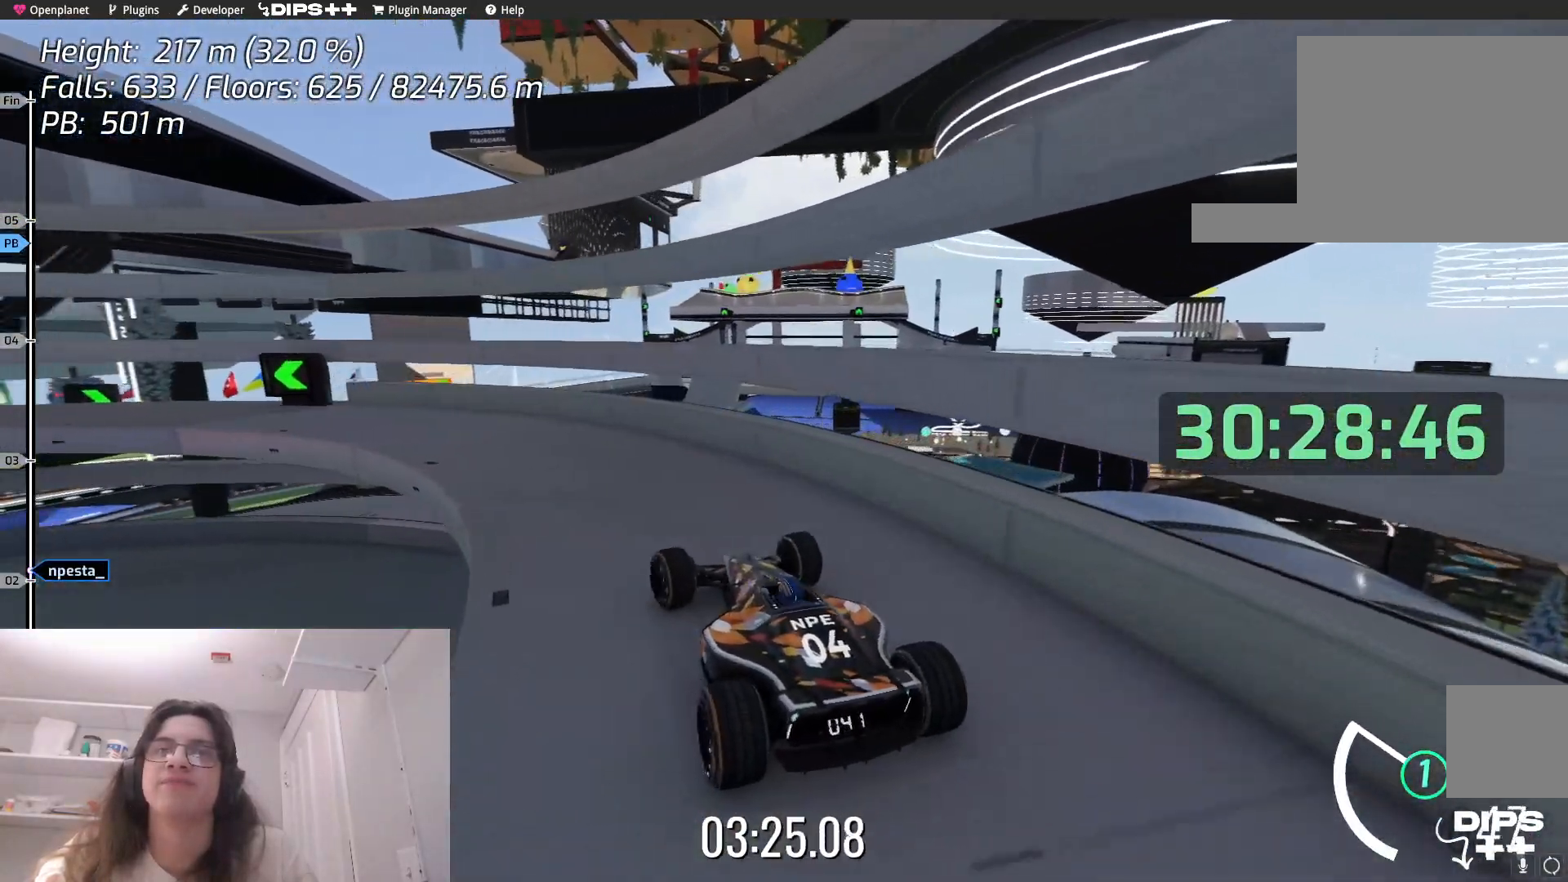
{"keys": ["left", "up"], "events": [[350, "up", "down"], [500, "left", "down"]]}
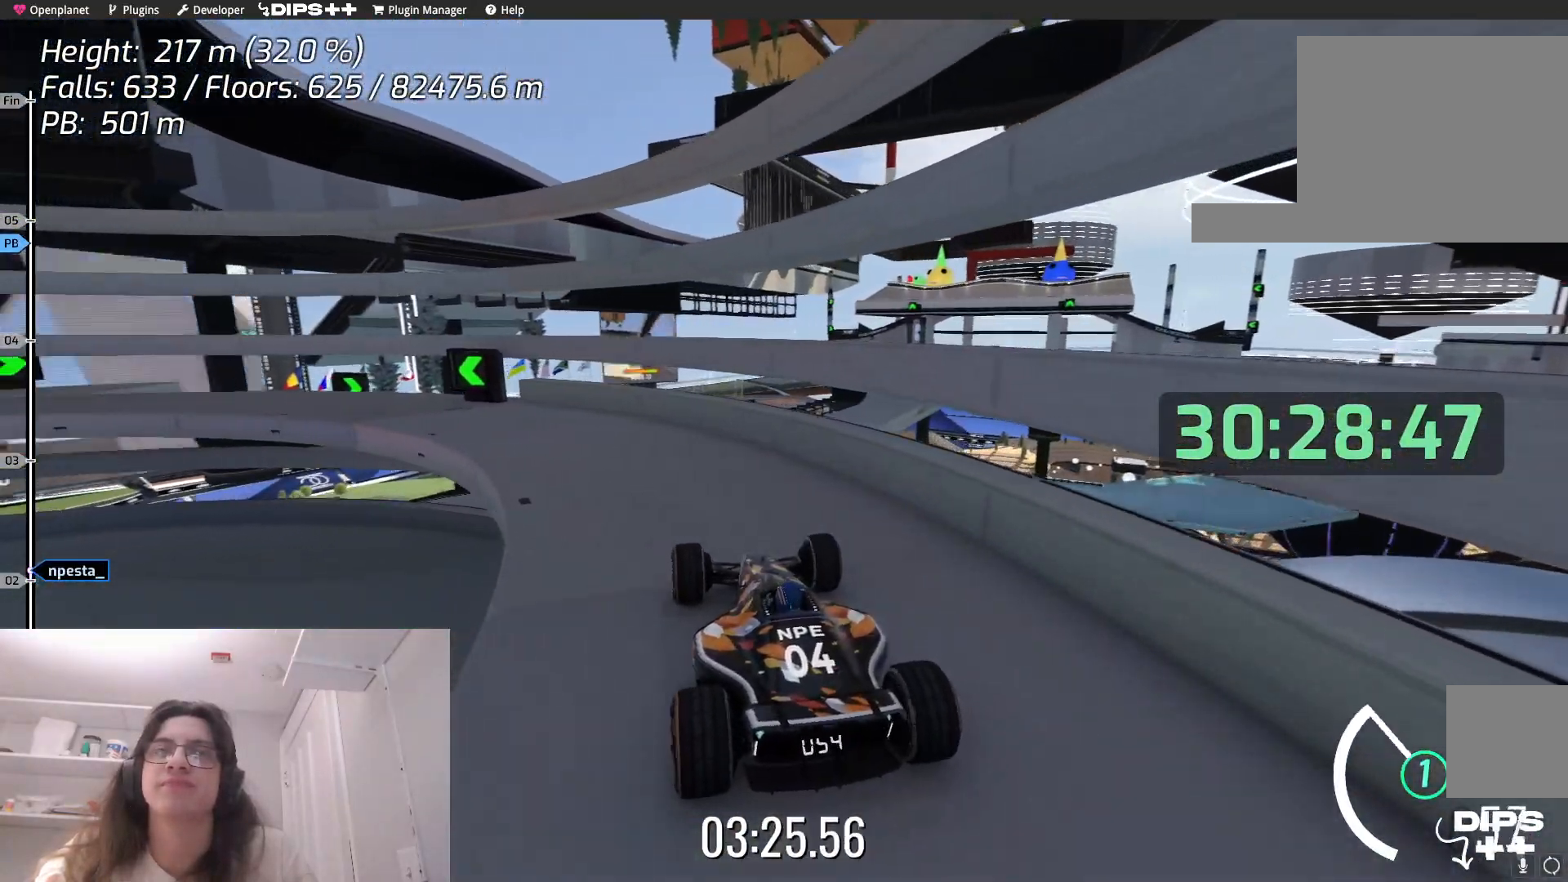
{"keys": ["up"], "events": [[34, "up", "up"], [284, "left", "up"], [450, "up", "down"]]}
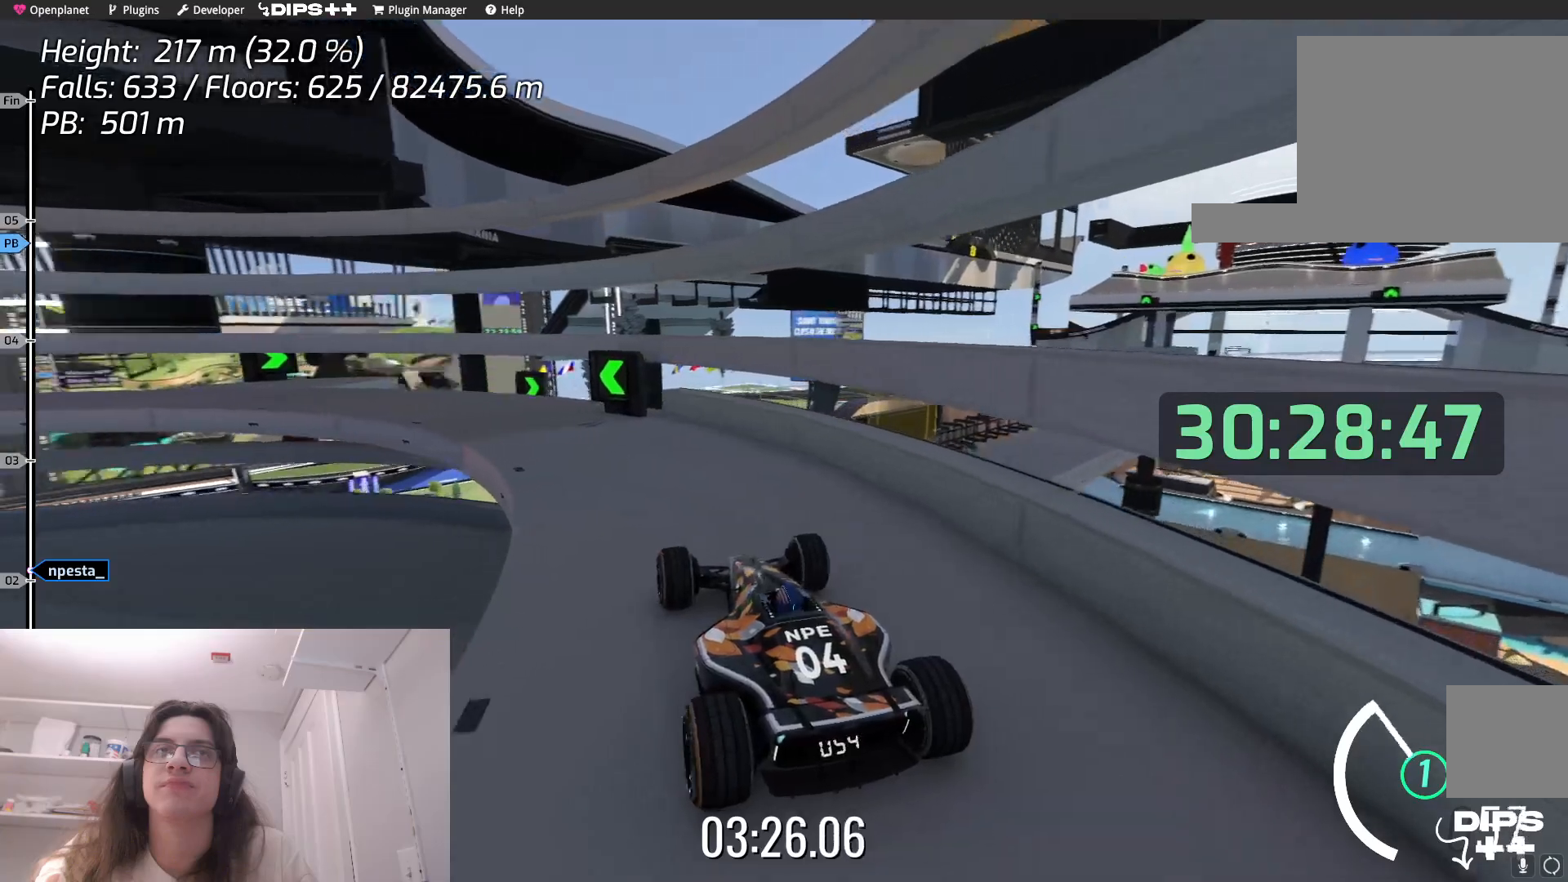
{"keys": [], "events": [[84, "up", "up"], [100, "left", "down"], [334, "left", "up"]]}
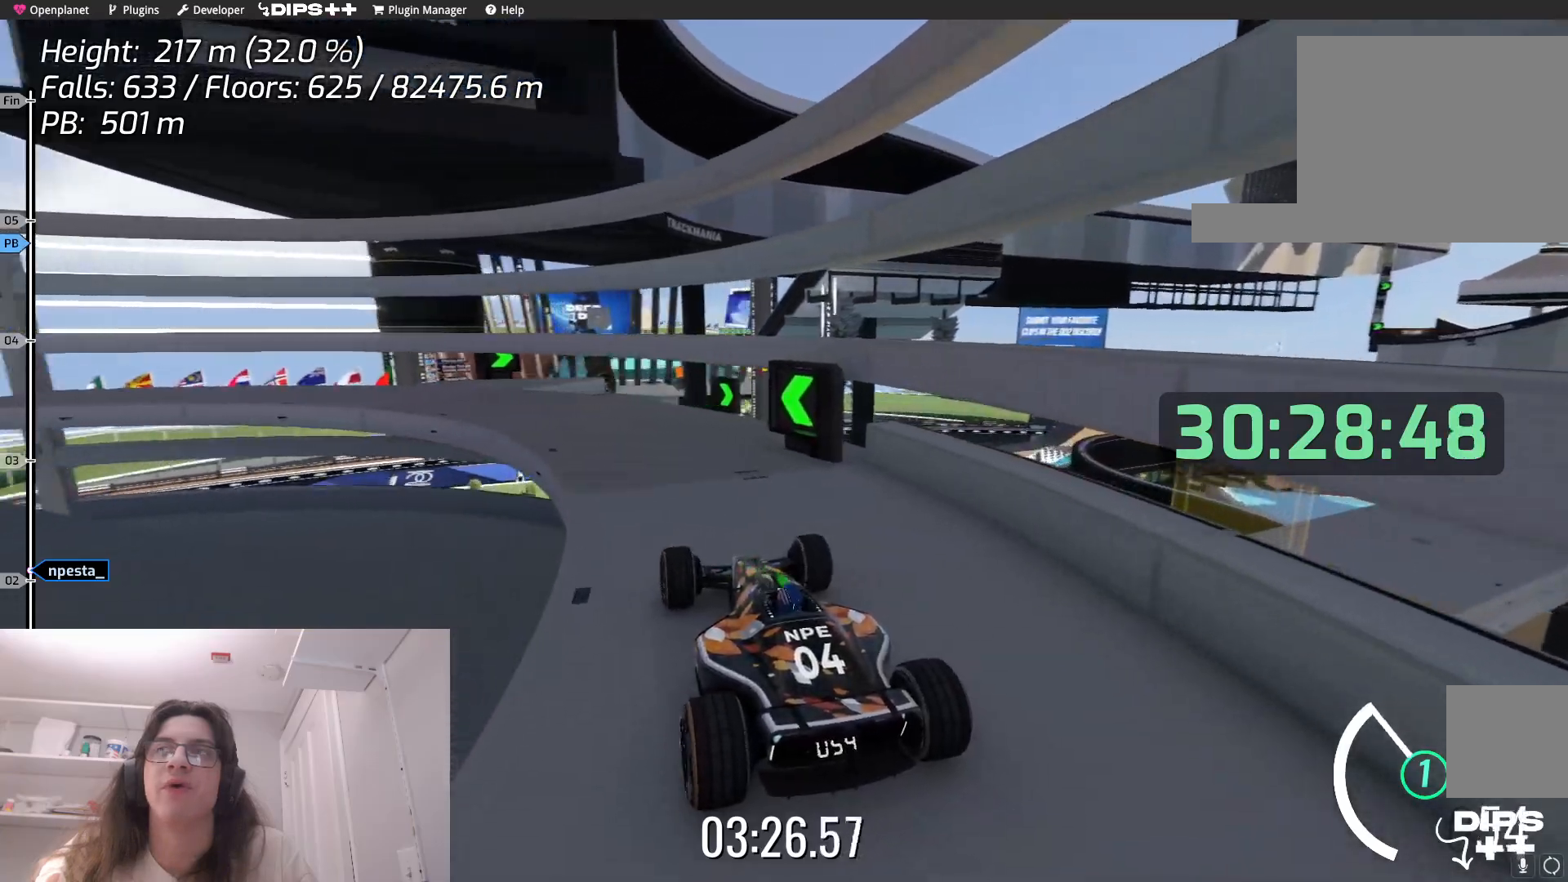
{"keys": ["left"], "events": [[150, "up", "down"], [267, "up", "up"], [367, "left", "down"]]}
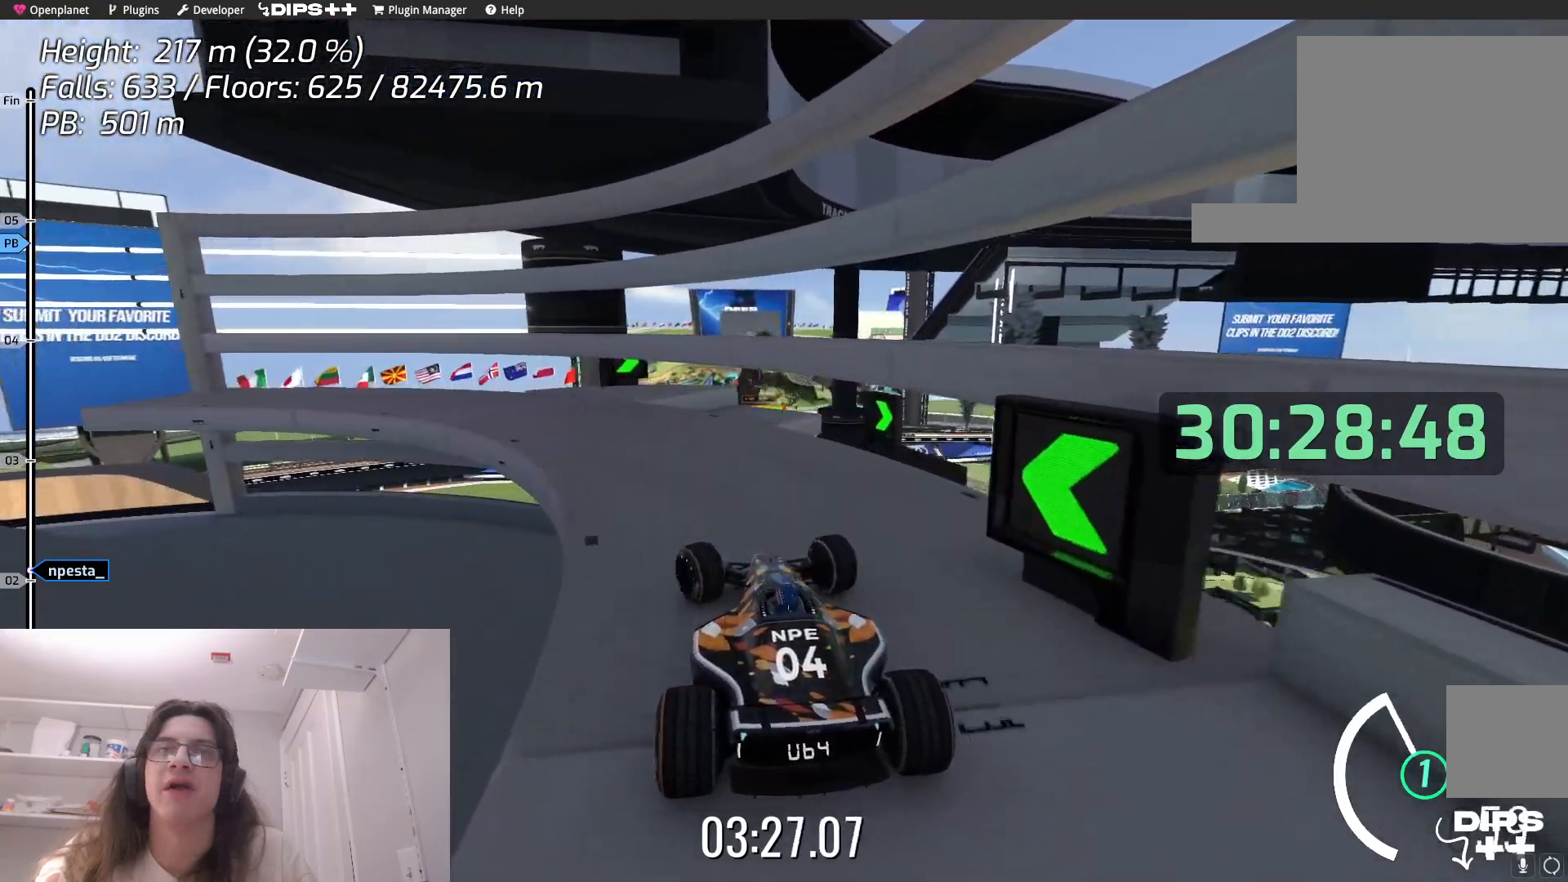
{"keys": [], "events": [[234, "left", "up"]]}
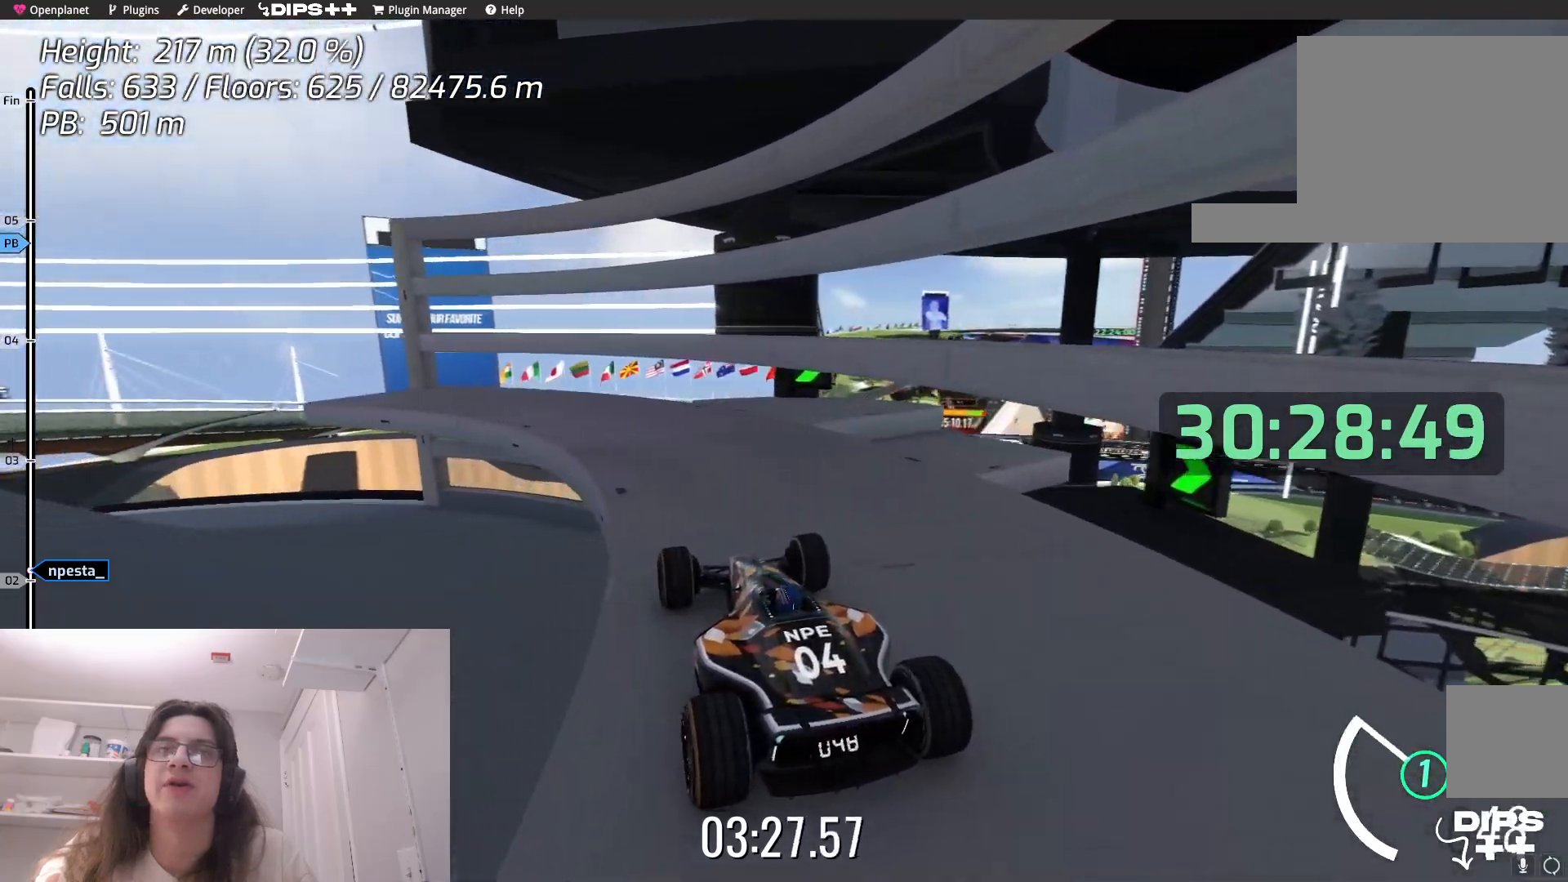
{"keys": [], "events": []}
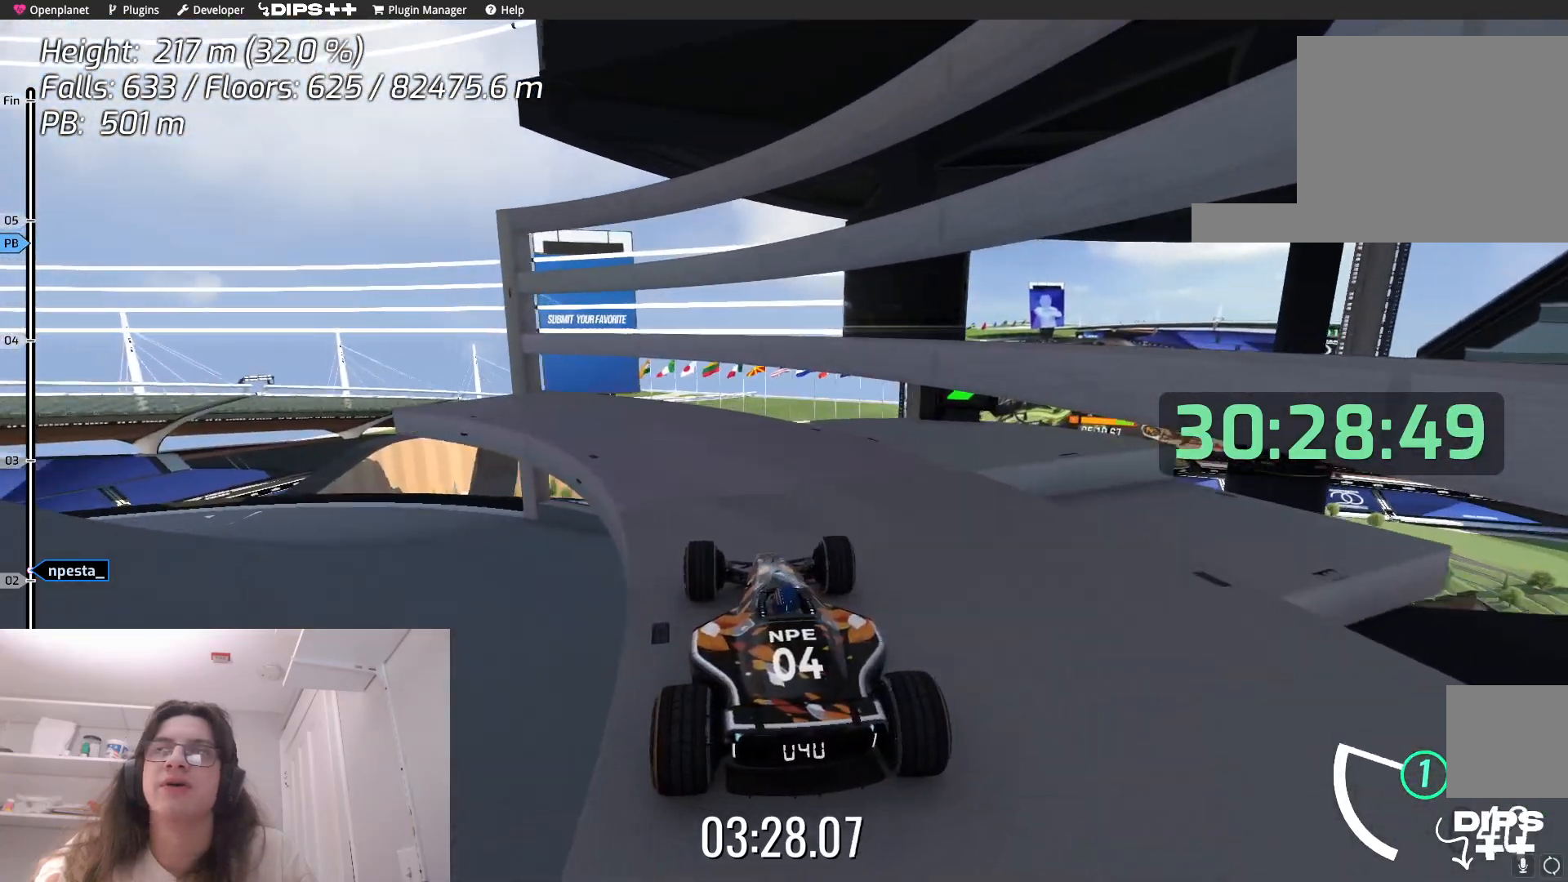
{"keys": ["right"], "events": [[284, "right", "down"]]}
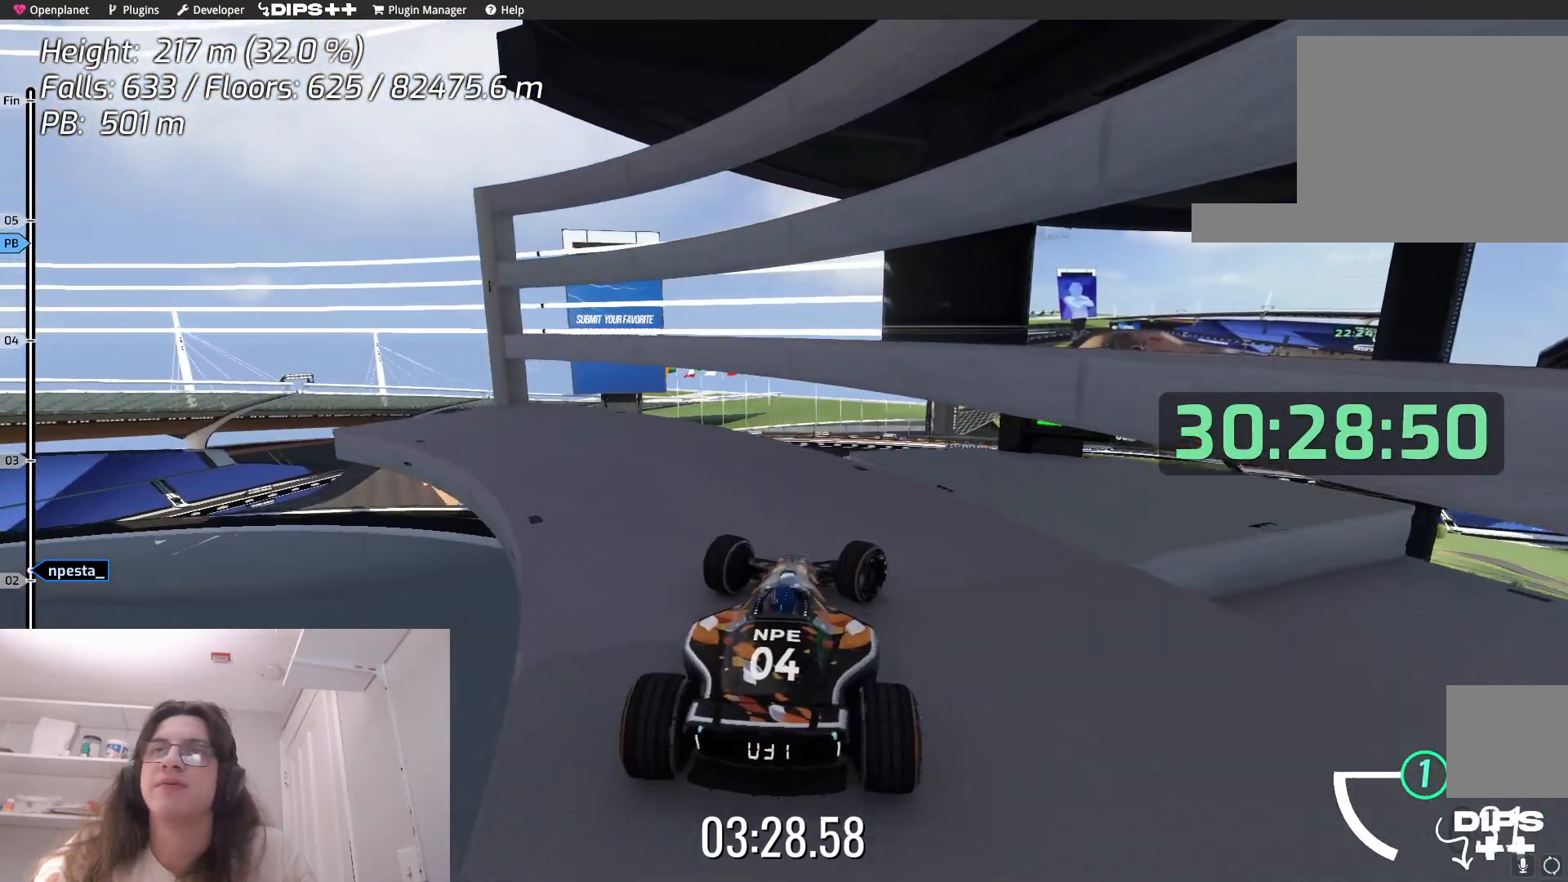
{"keys": ["right"], "events": []}
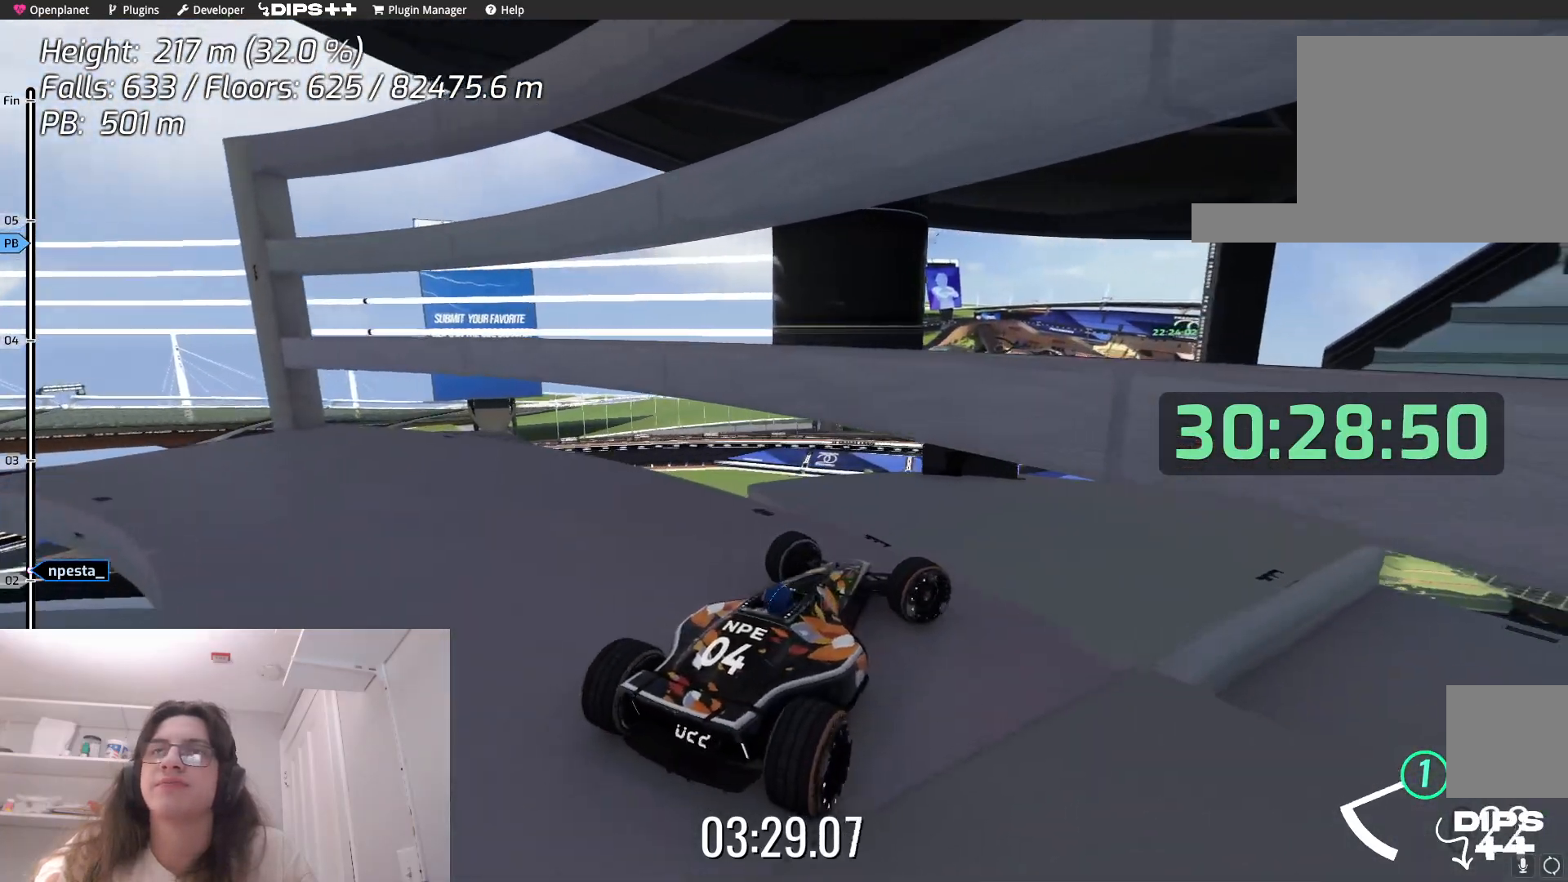
{"keys": ["right"], "events": [[417, "up", "down"], [484, "up", "up"]]}
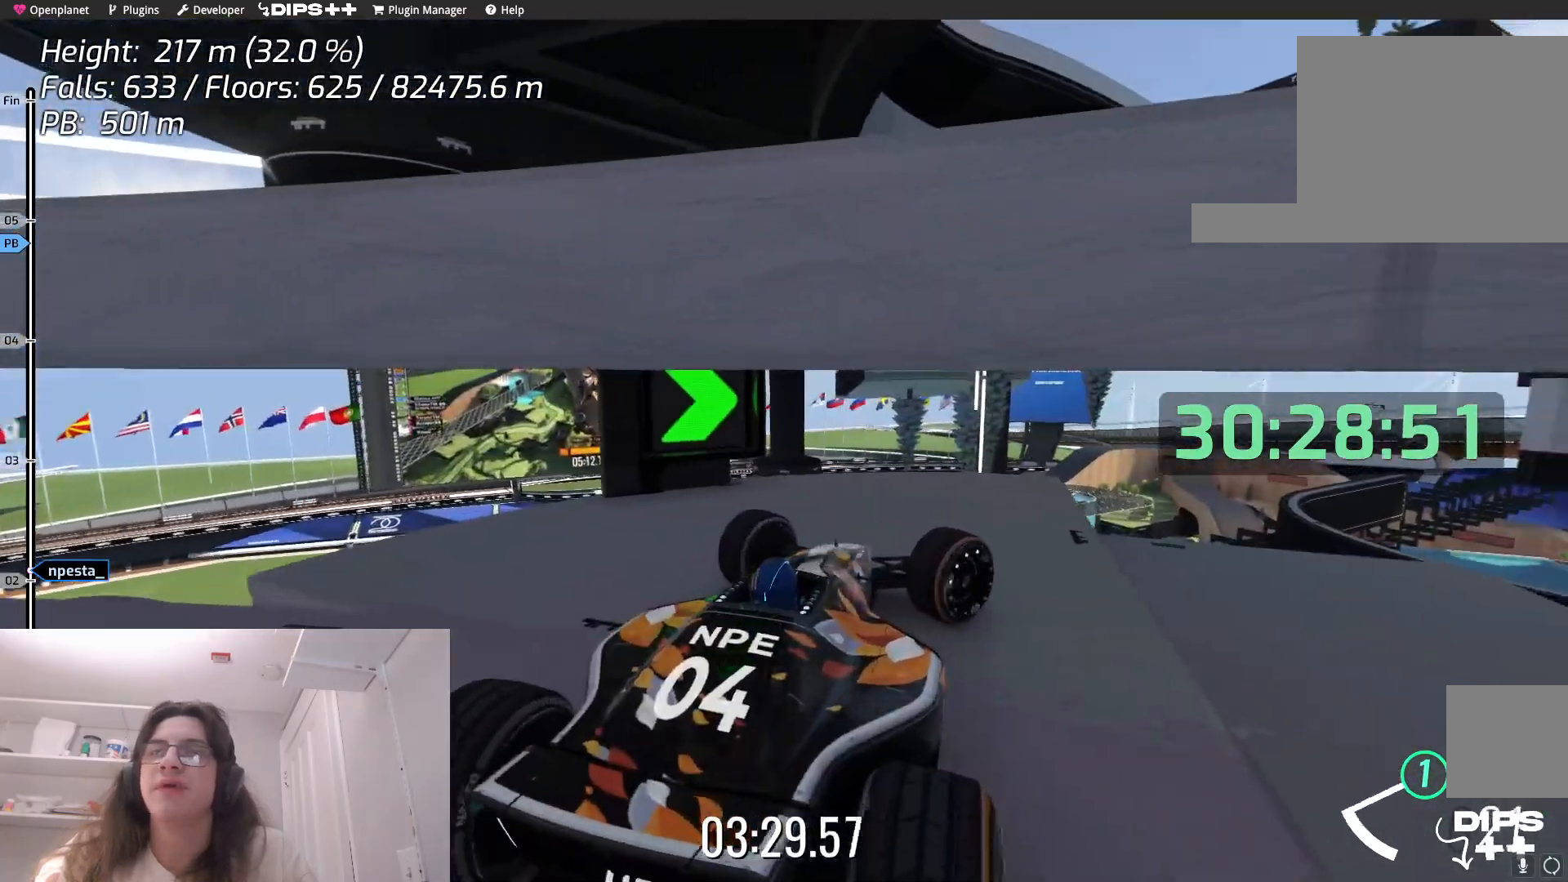
{"keys": ["right"], "events": []}
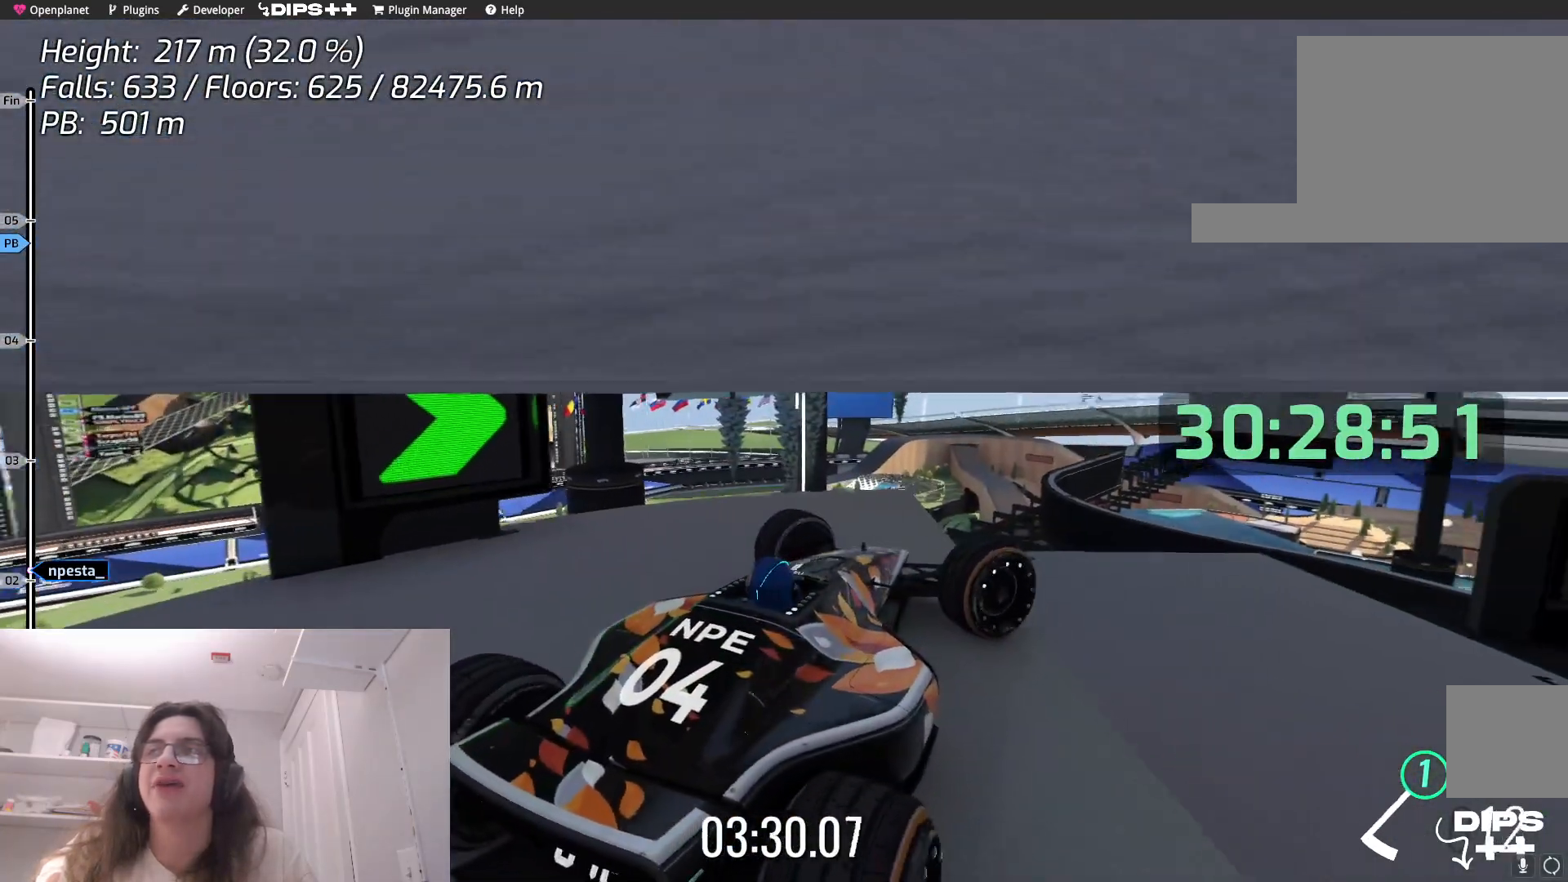
{"keys": ["right"], "events": [[284, "up", "down"], [300, "up", "up"]]}
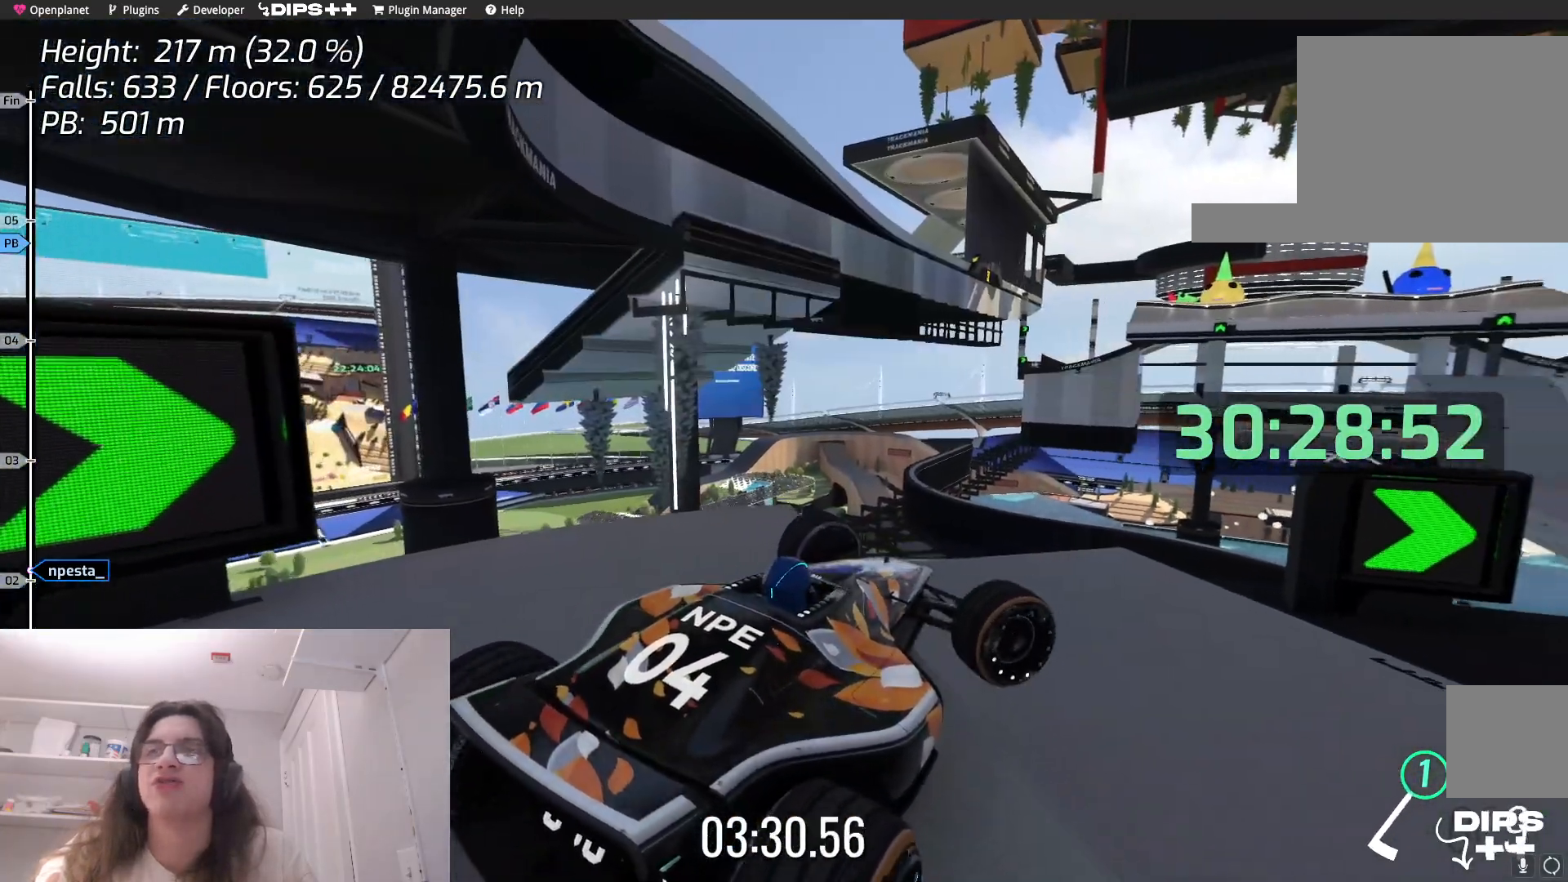
{"keys": ["right"], "events": [[217, "up", "down"], [284, "up", "up"]]}